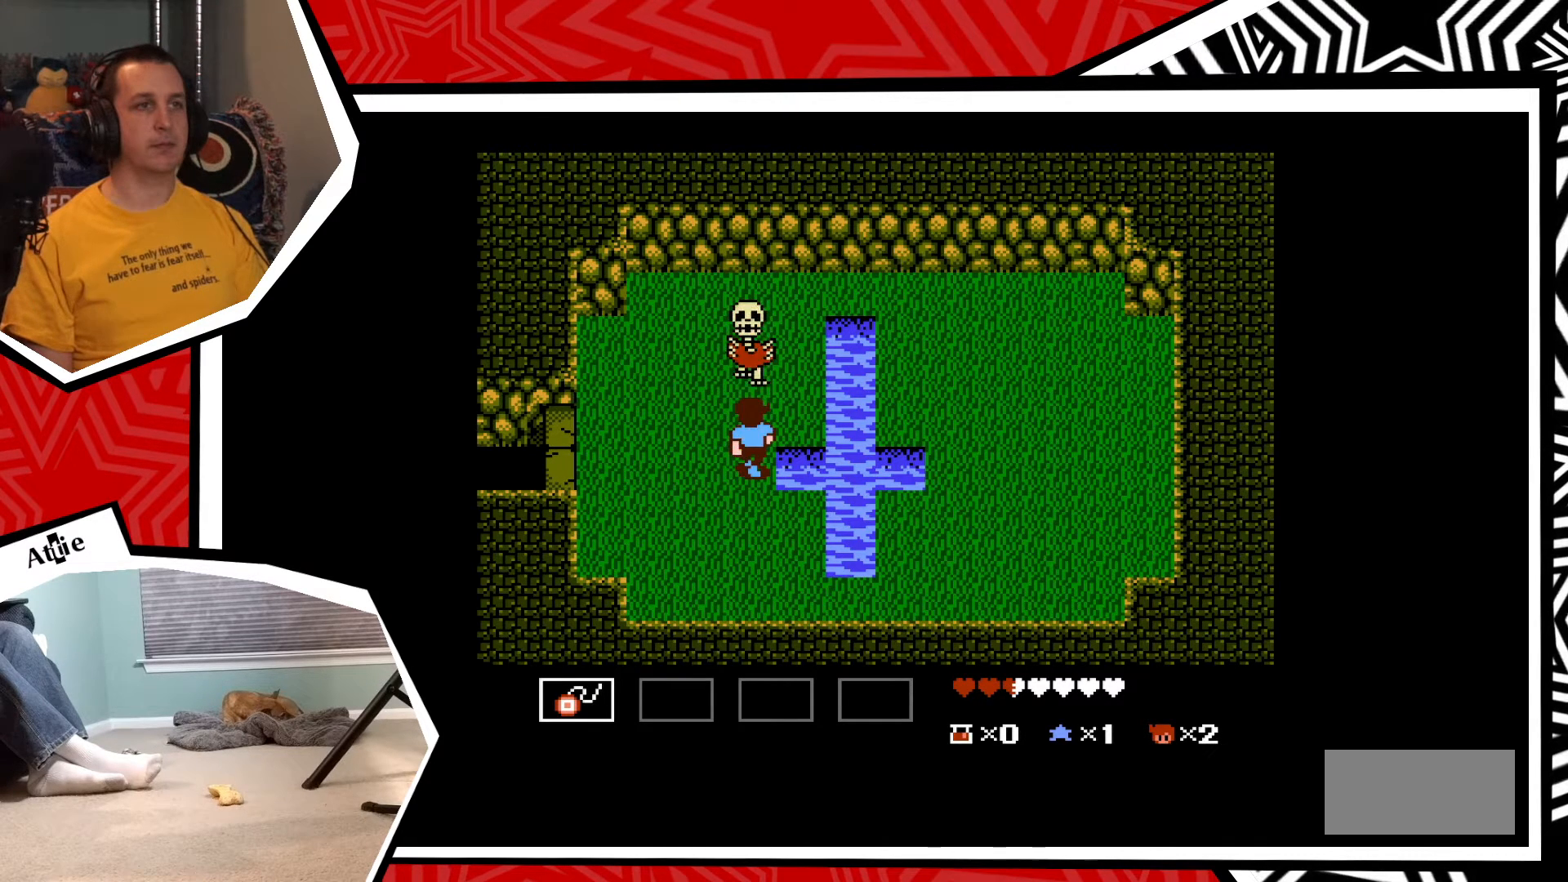
Gameplay with a controller (Nintendo layout); each line is a JSON object with the inputs held at the frame after it. "events" lists button and stick changes between this image and that frame as [ms after this image, input, new state], when the widget could be followed in between. Not read: L3 R3.
{"buttons": ["Y"], "events": [[17, "Y", "down"], [83, "Y", "up"], [167, "Y", "down"], [233, "Y", "up"], [317, "Y", "down"], [367, "Y", "up"], [467, "Y", "down"]]}
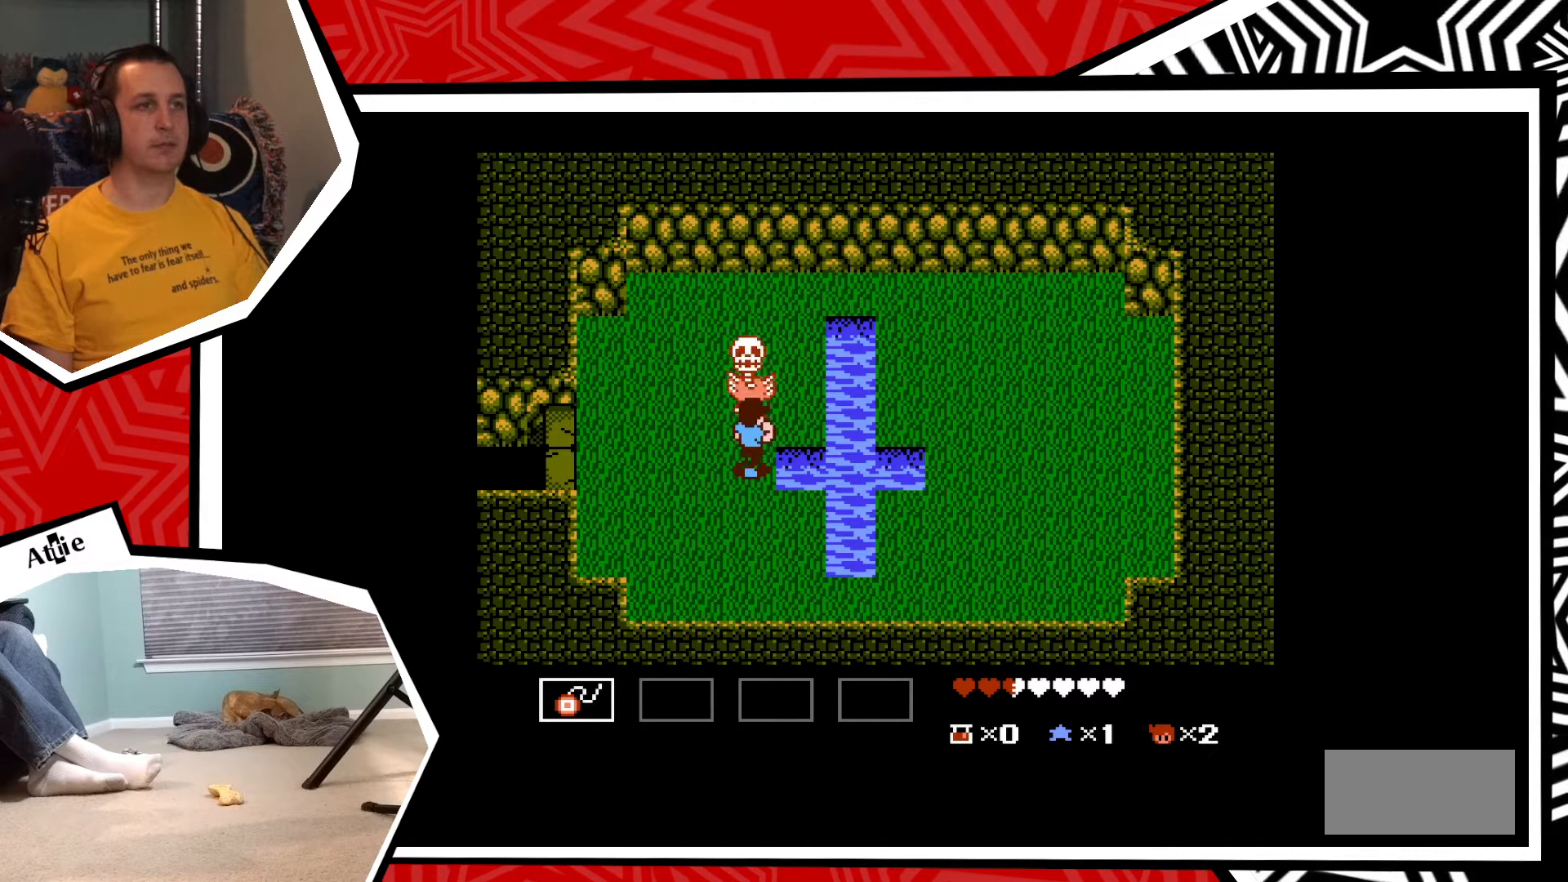
{"buttons": [], "events": [[33, "Y", "up"], [100, "Y", "down"], [183, "Y", "up"], [267, "Y", "down"], [317, "Y", "up"], [400, "Y", "down"], [467, "Y", "up"]]}
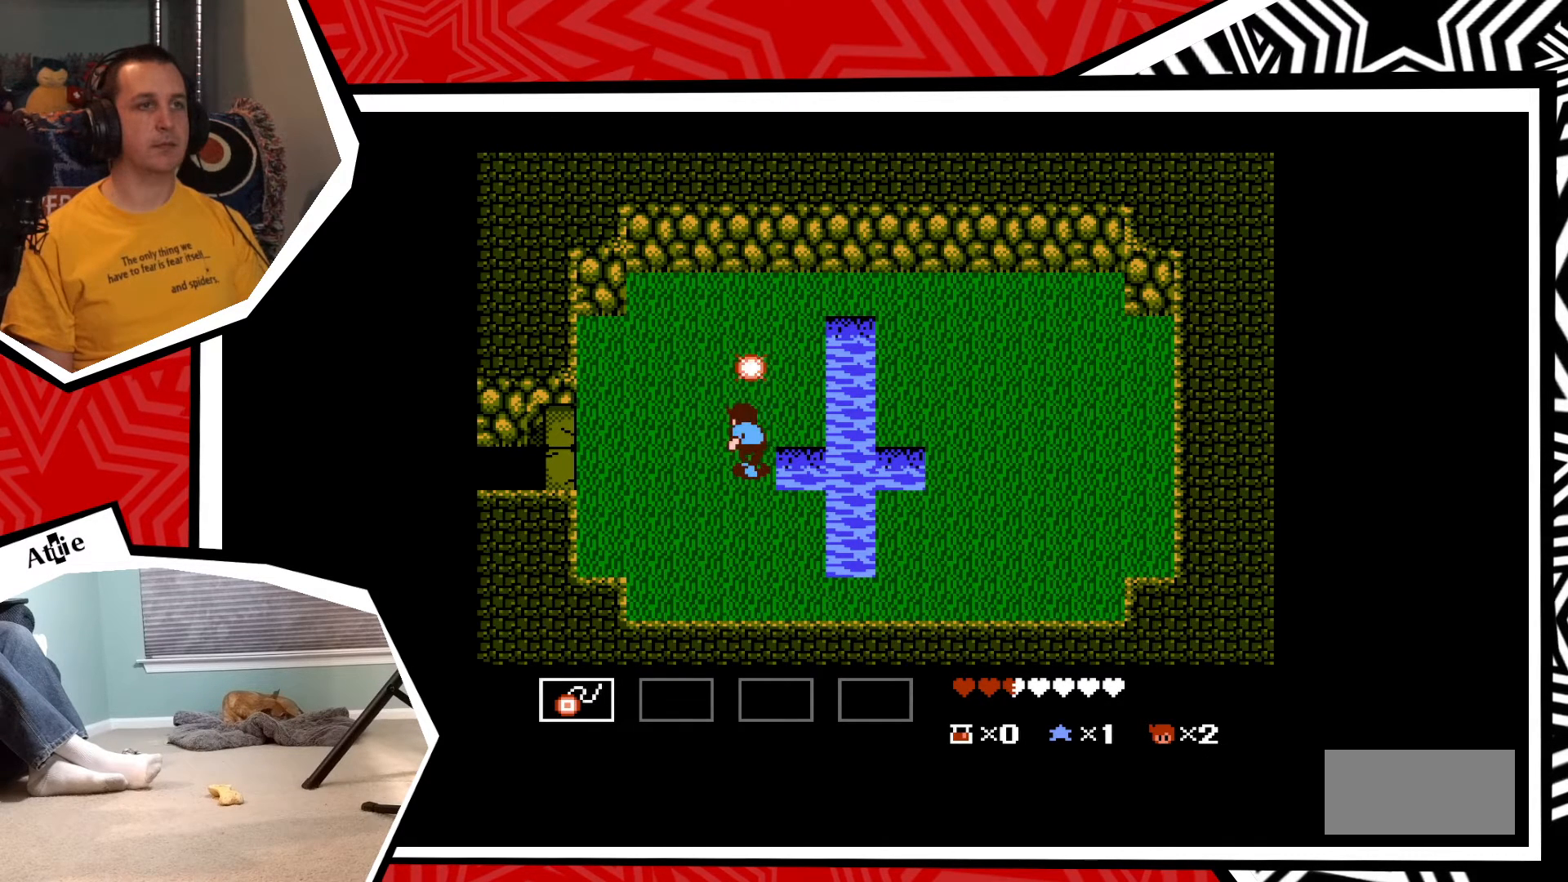
{"buttons": [], "events": [[33, "Y", "down"], [117, "Y", "up"], [183, "Y", "down"], [283, "Y", "up"]]}
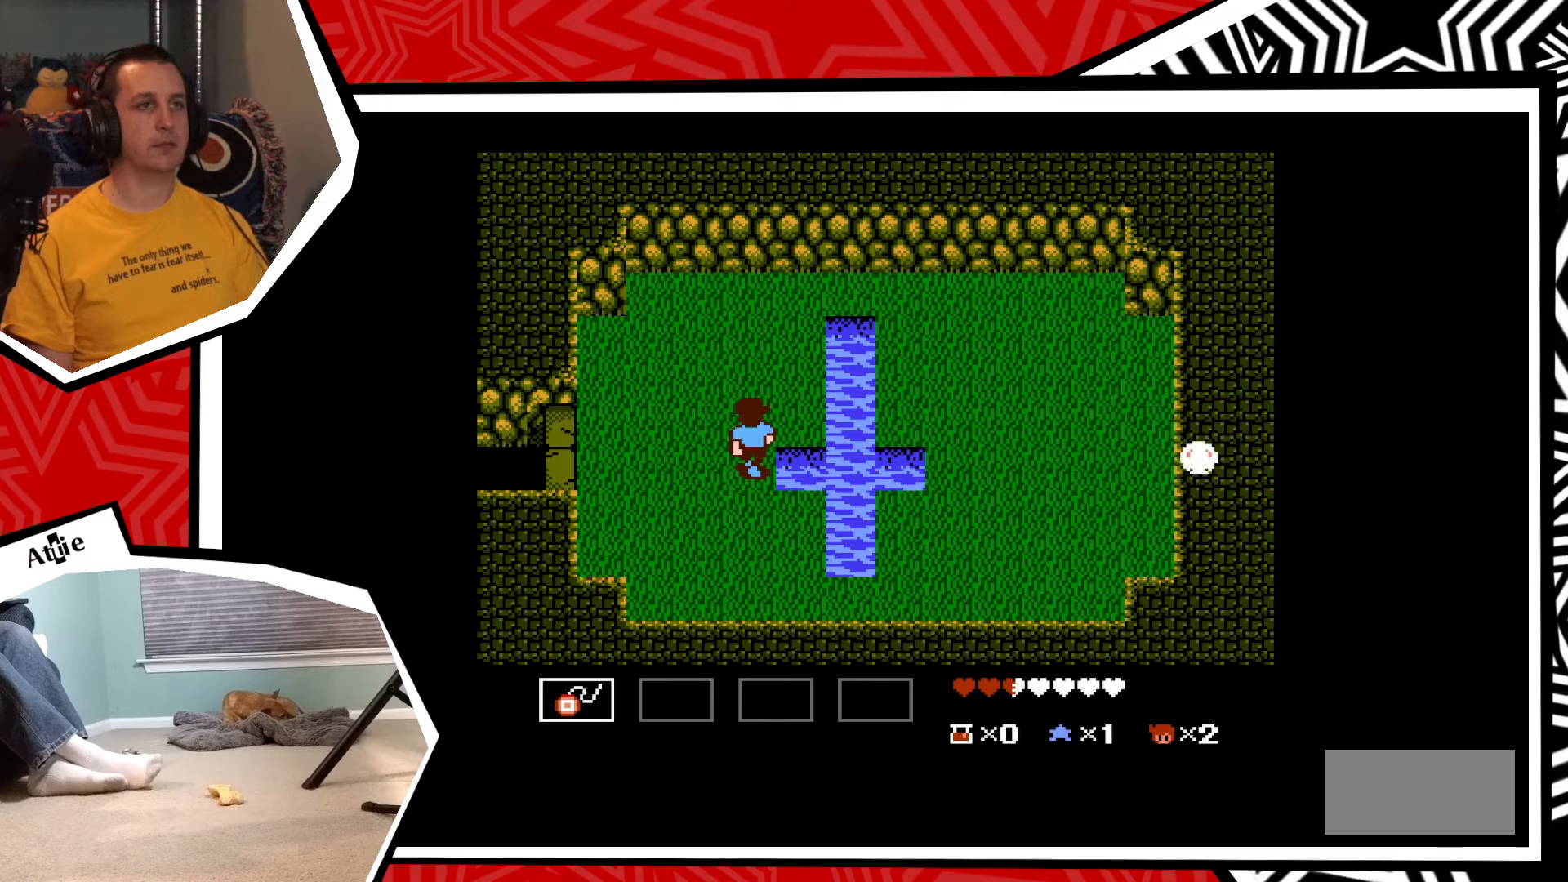
{"buttons": ["DPAD_DOWN"], "events": [[267, "DPAD_DOWN", "down"]]}
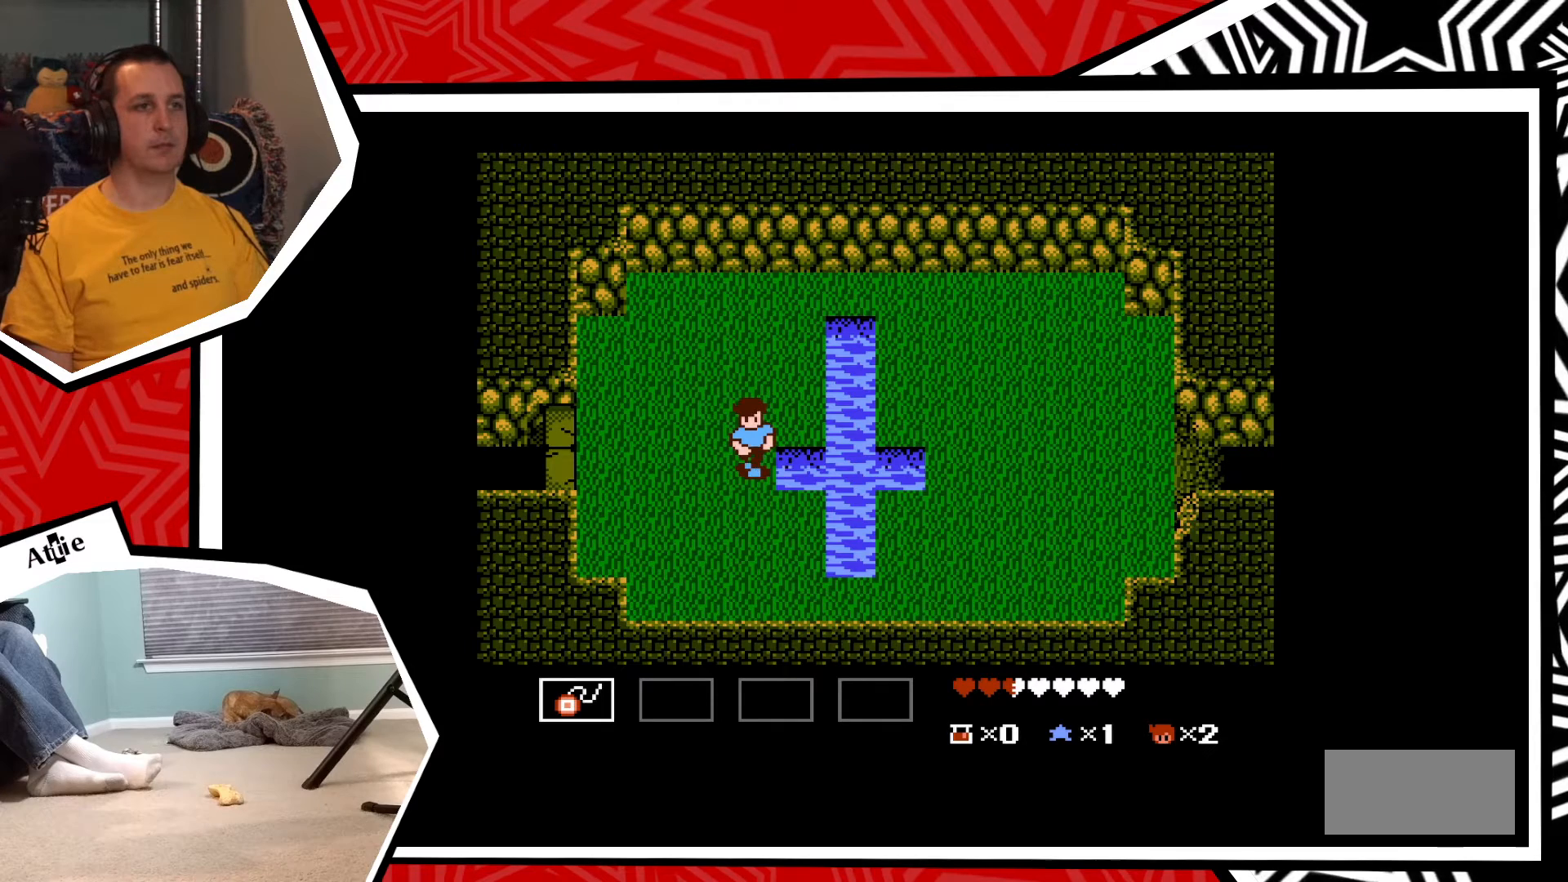
{"buttons": ["DPAD_RIGHT"], "events": [[283, "DPAD_DOWN", "up"], [300, "DPAD_RIGHT", "down"]]}
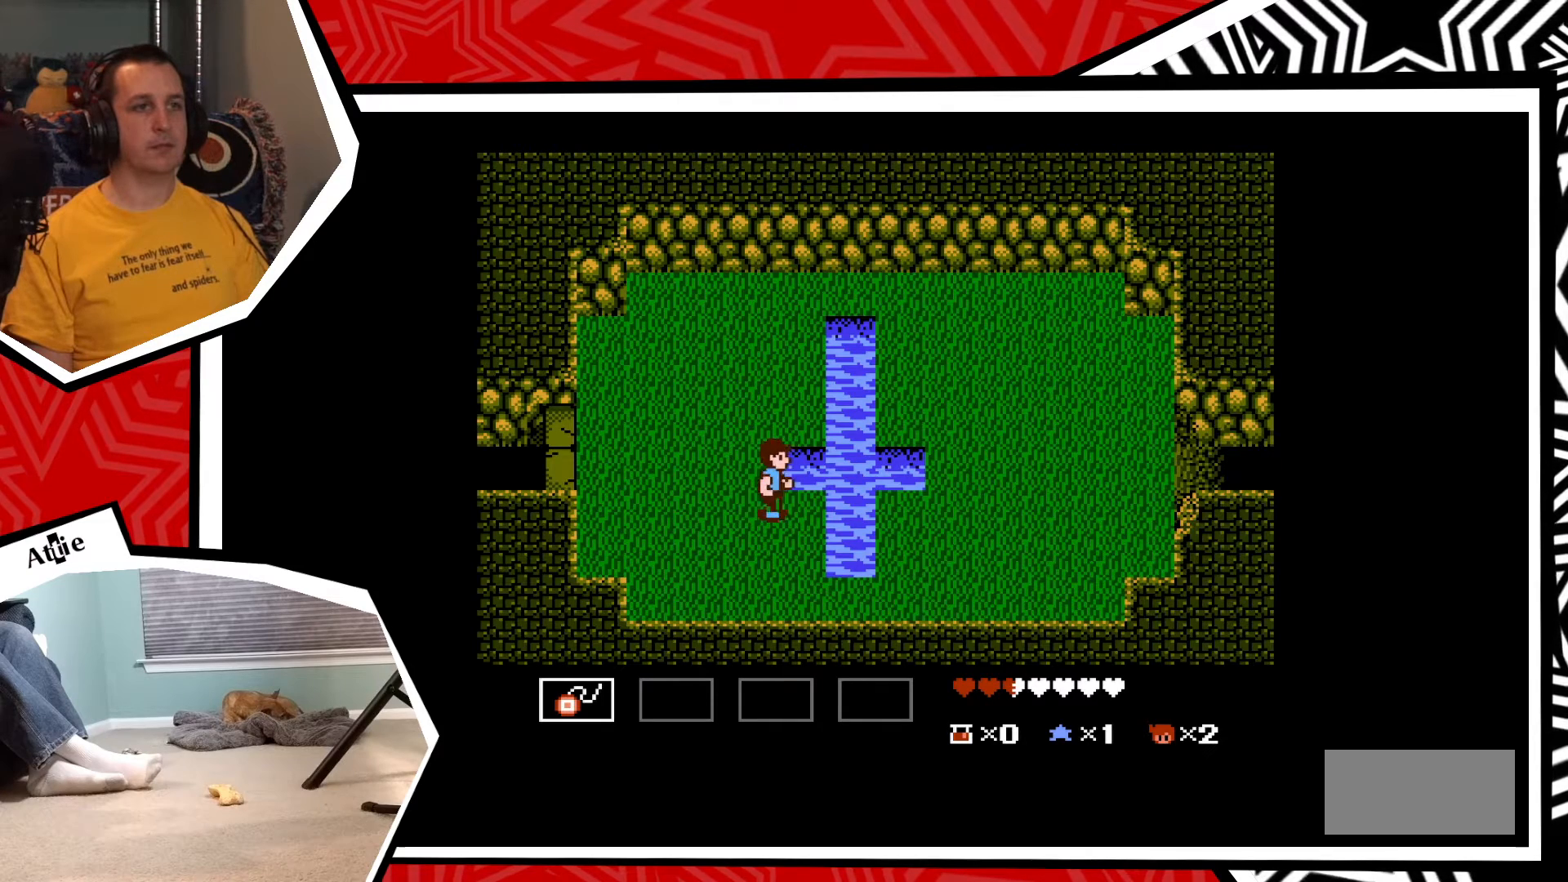
{"buttons": ["DPAD_RIGHT"], "events": [[183, "B", "down"], [283, "B", "up"]]}
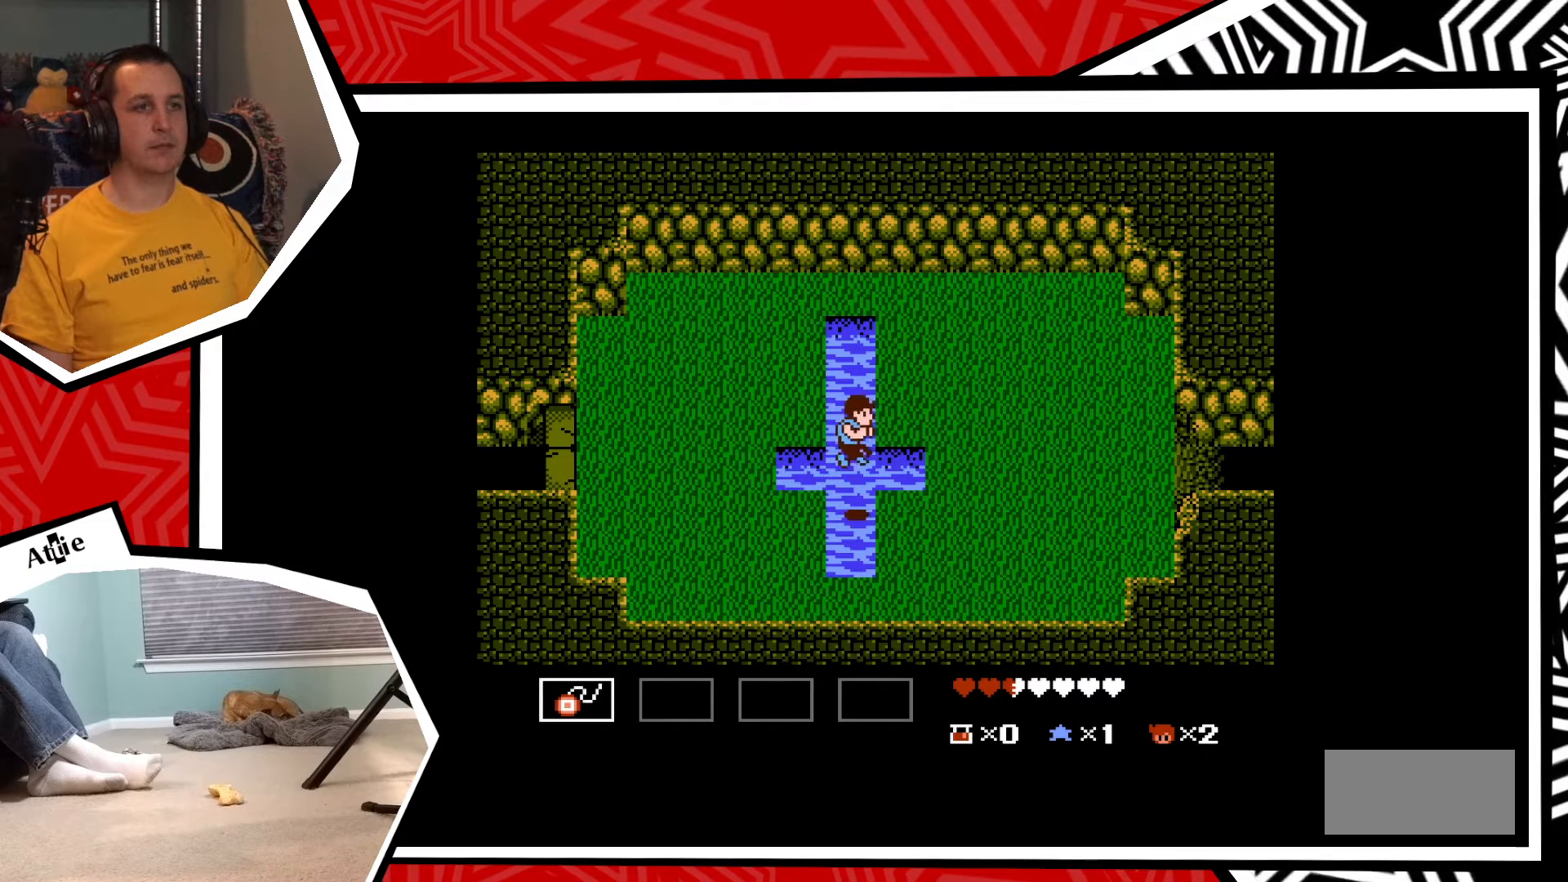
{"buttons": ["DPAD_RIGHT"], "events": []}
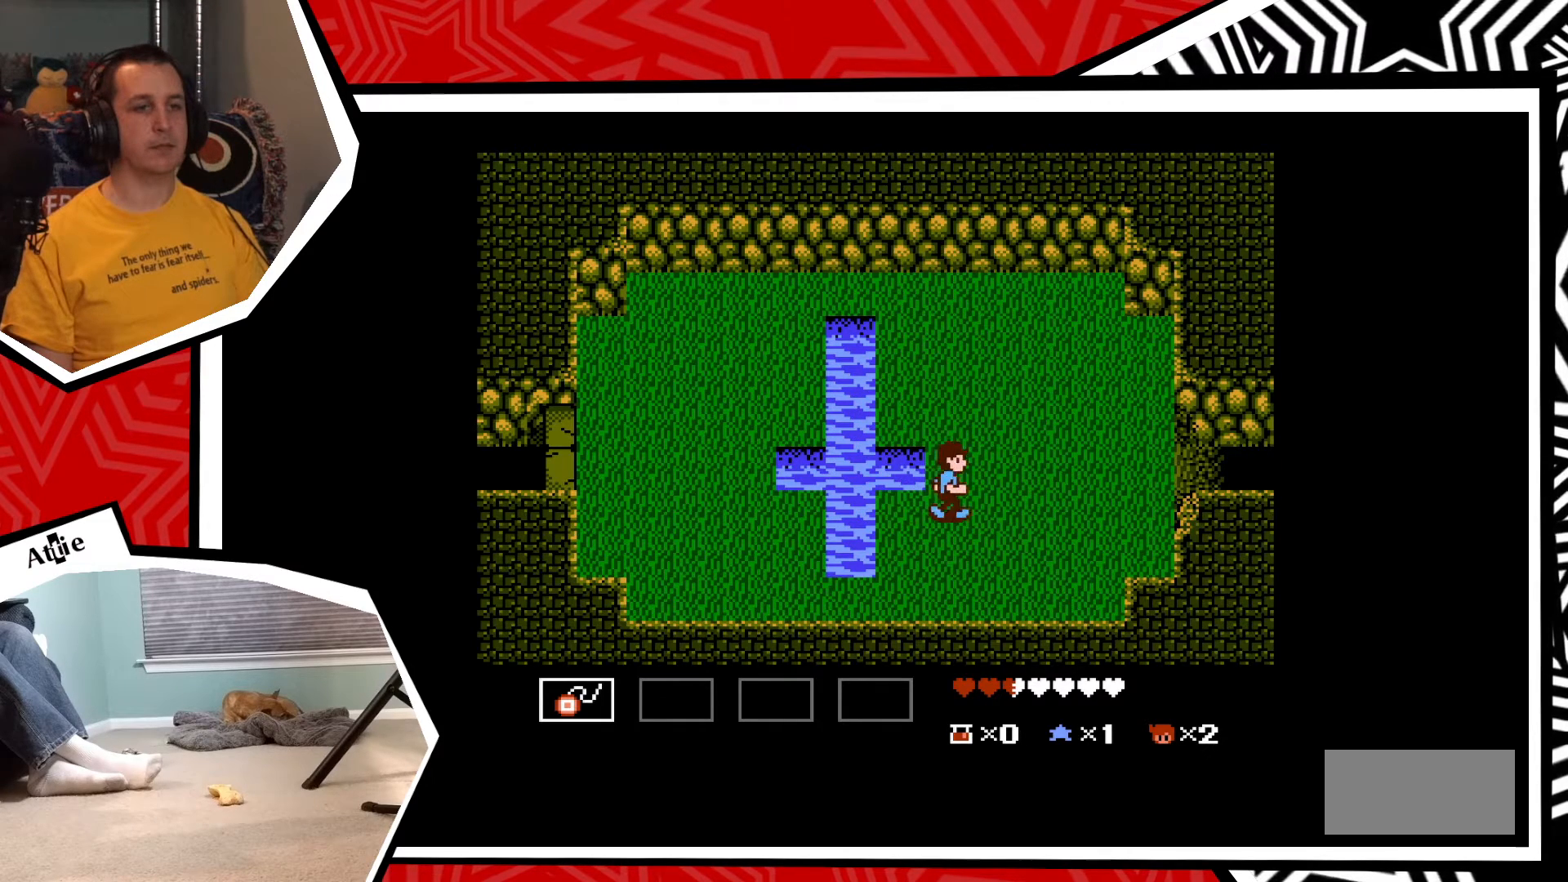
{"buttons": ["DPAD_RIGHT"], "events": []}
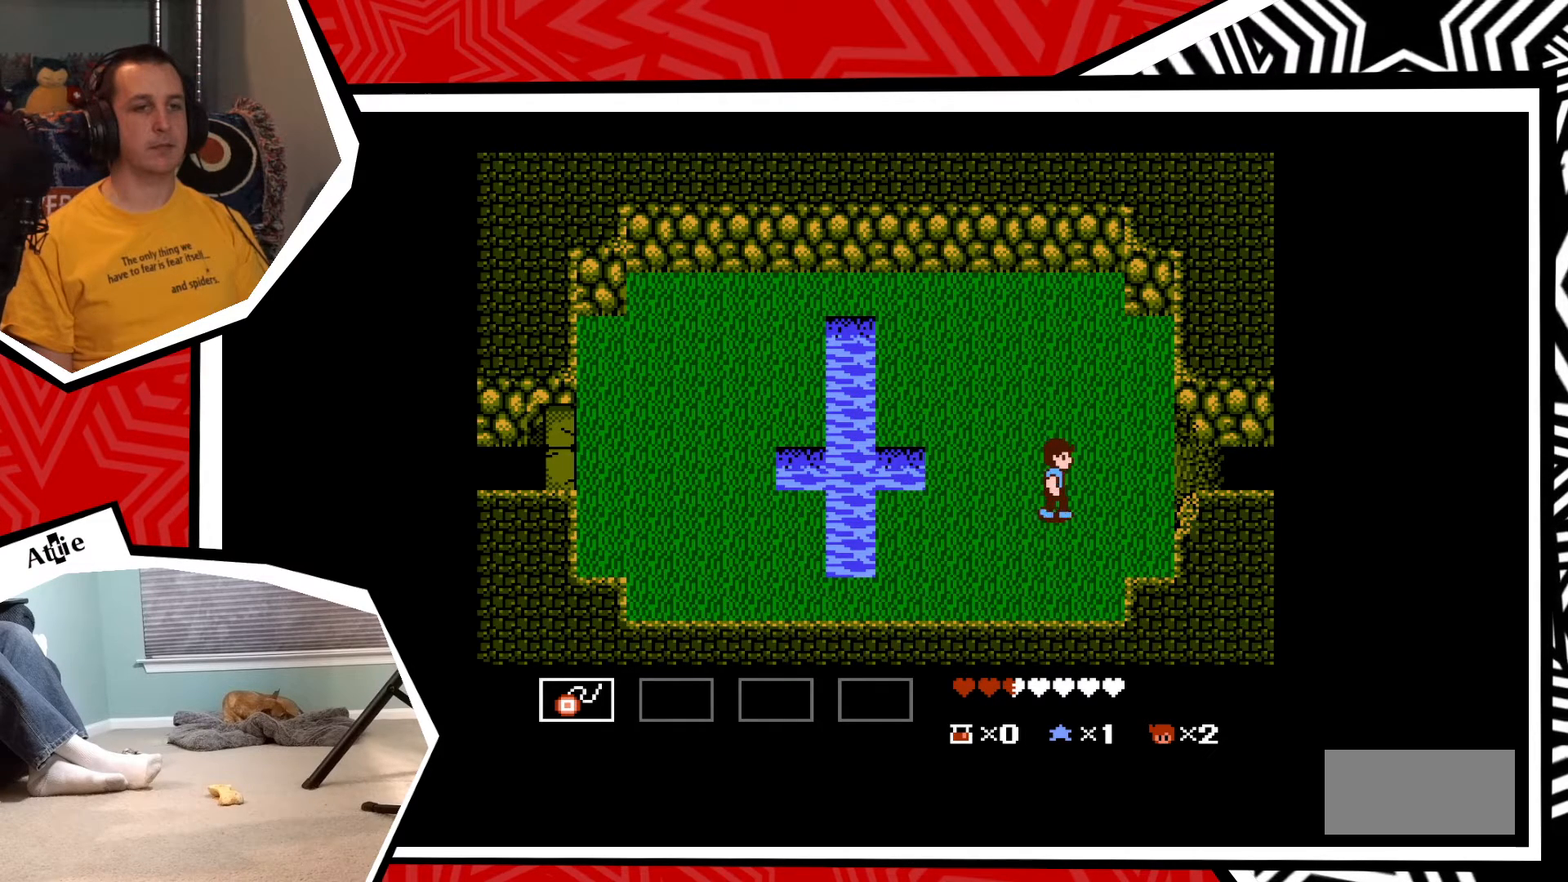
{"buttons": ["DPAD_UP"], "events": [[317, "DPAD_UP", "down"], [350, "DPAD_RIGHT", "up"]]}
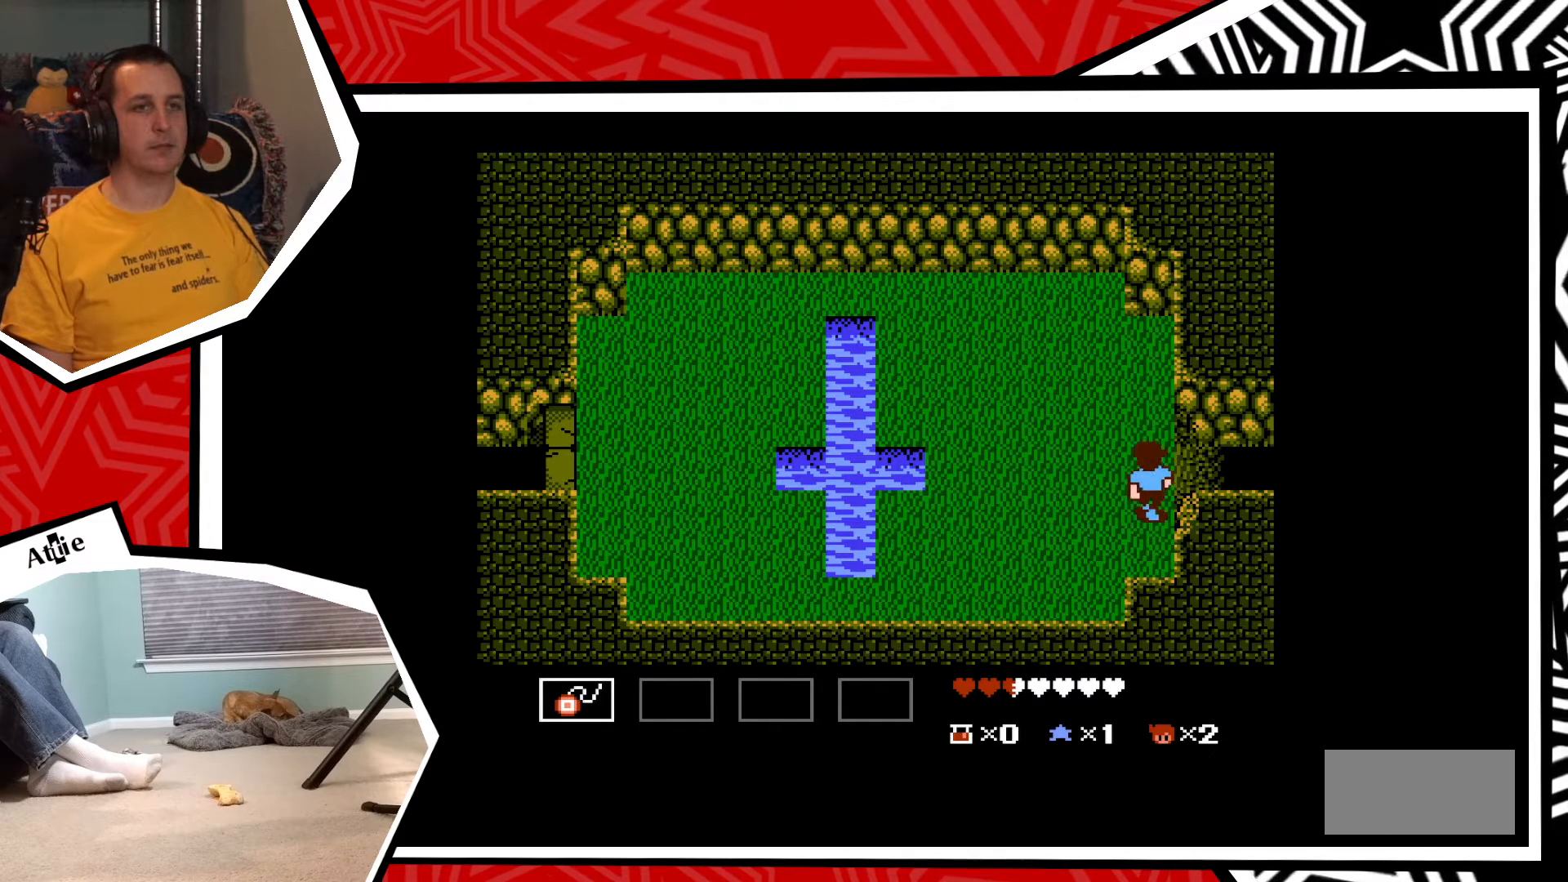
{"buttons": ["DPAD_RIGHT"], "events": [[133, "DPAD_RIGHT", "down"], [133, "DPAD_UP", "up"]]}
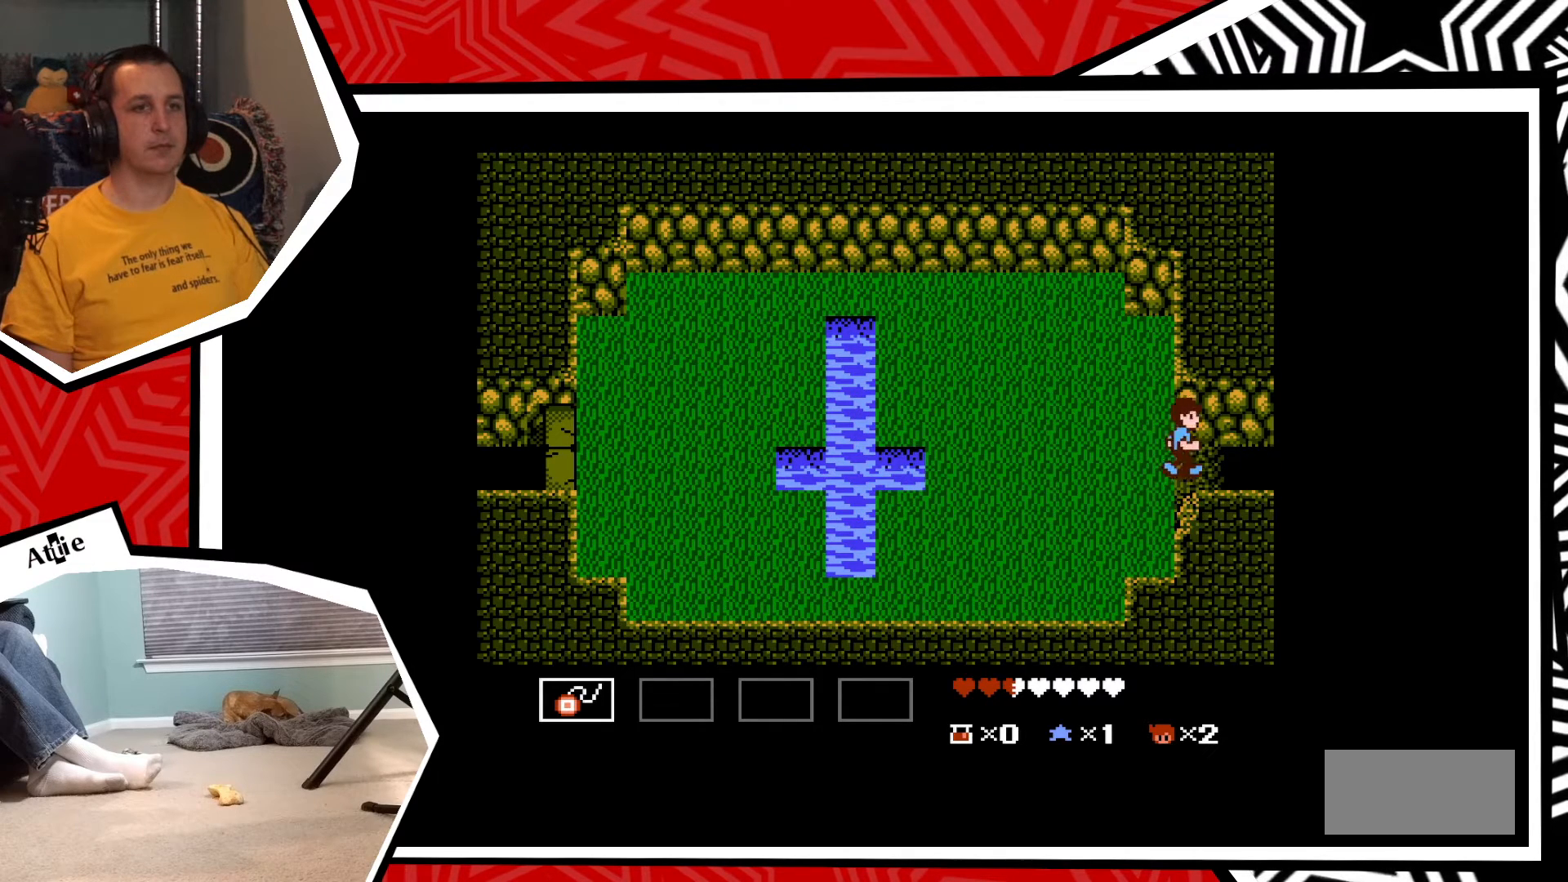
{"buttons": ["DPAD_RIGHT"], "events": []}
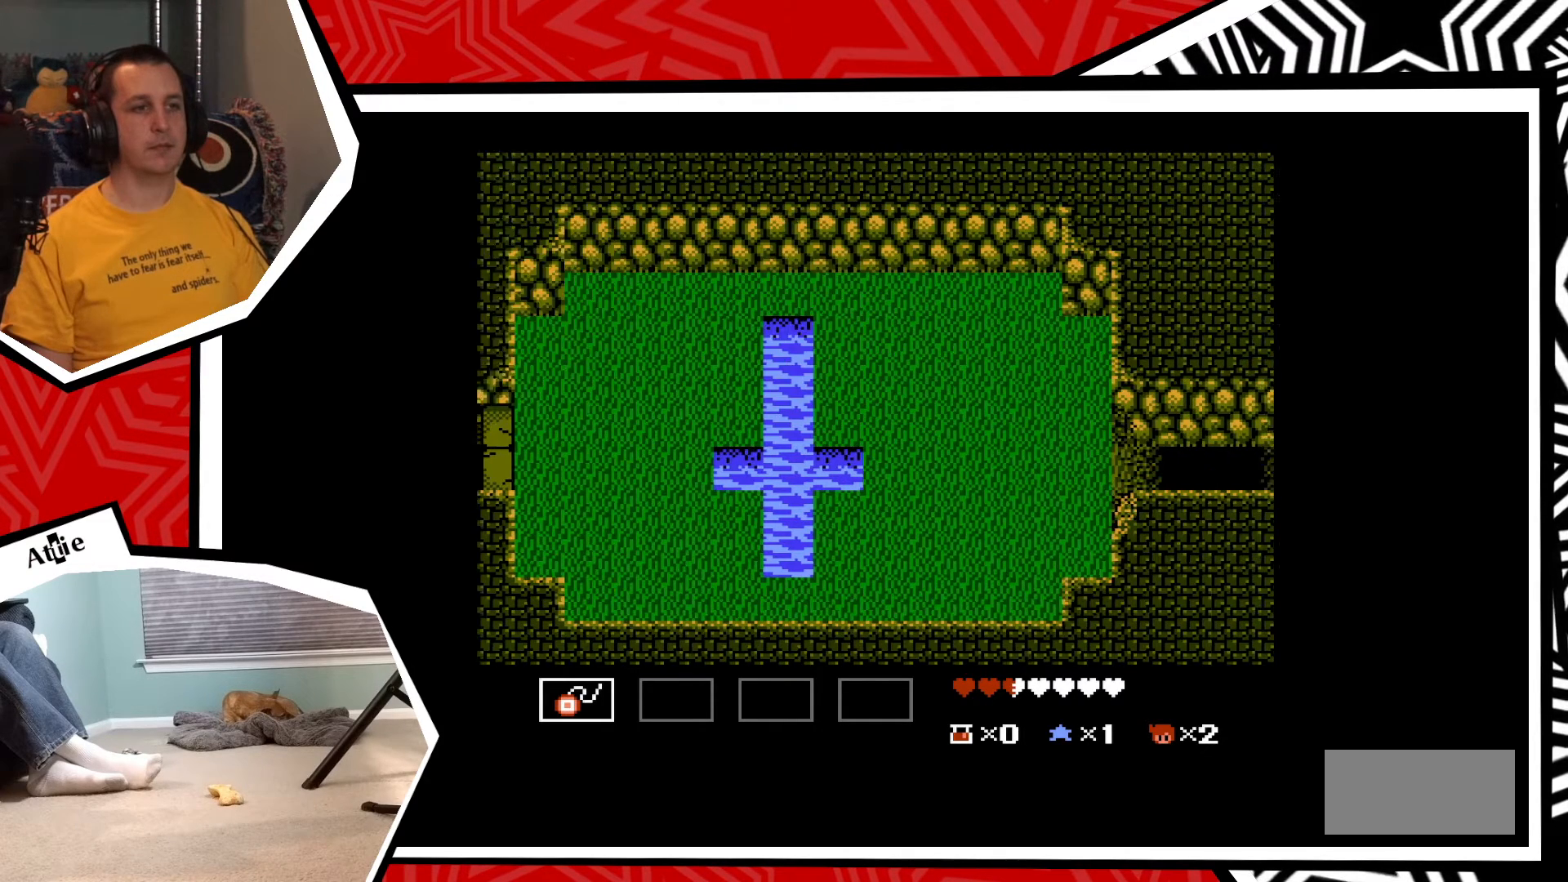
{"buttons": ["DPAD_RIGHT"], "events": []}
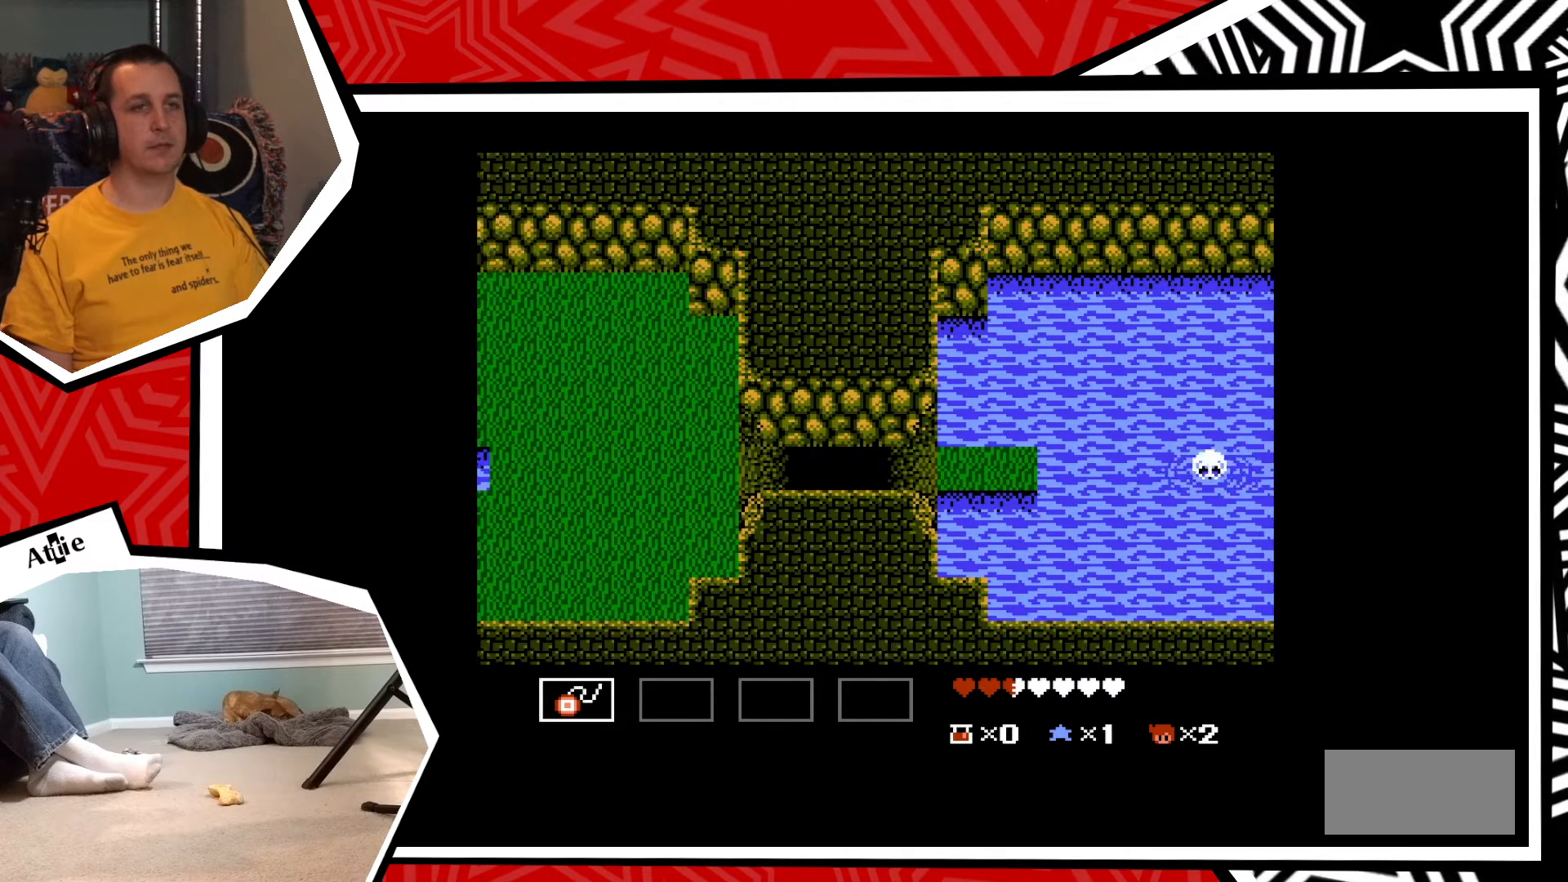
{"buttons": ["DPAD_RIGHT"], "events": []}
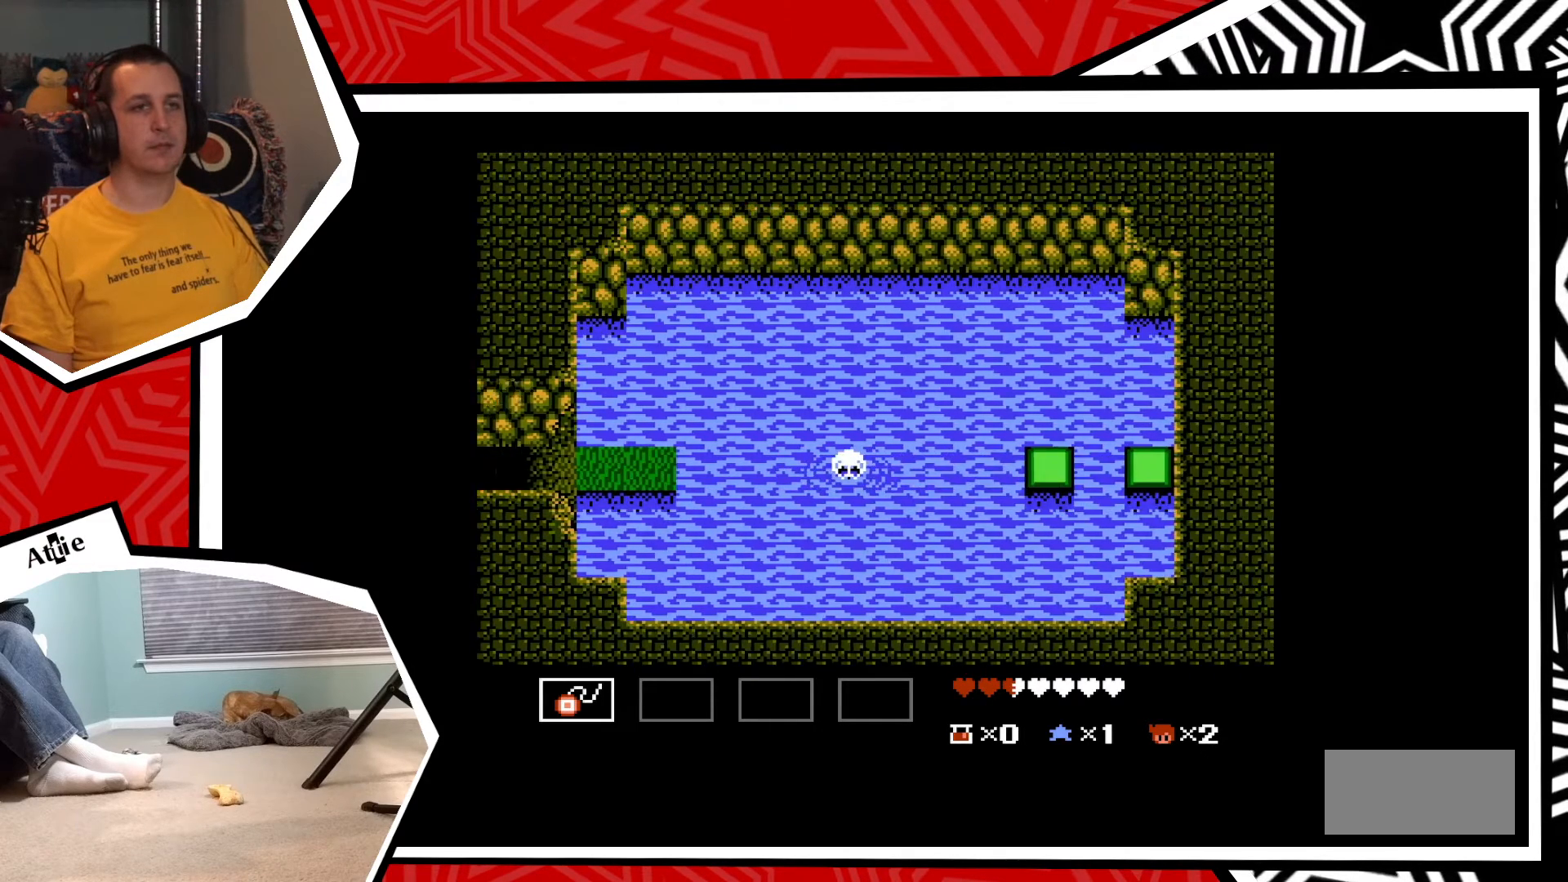
{"buttons": ["DPAD_RIGHT"], "events": []}
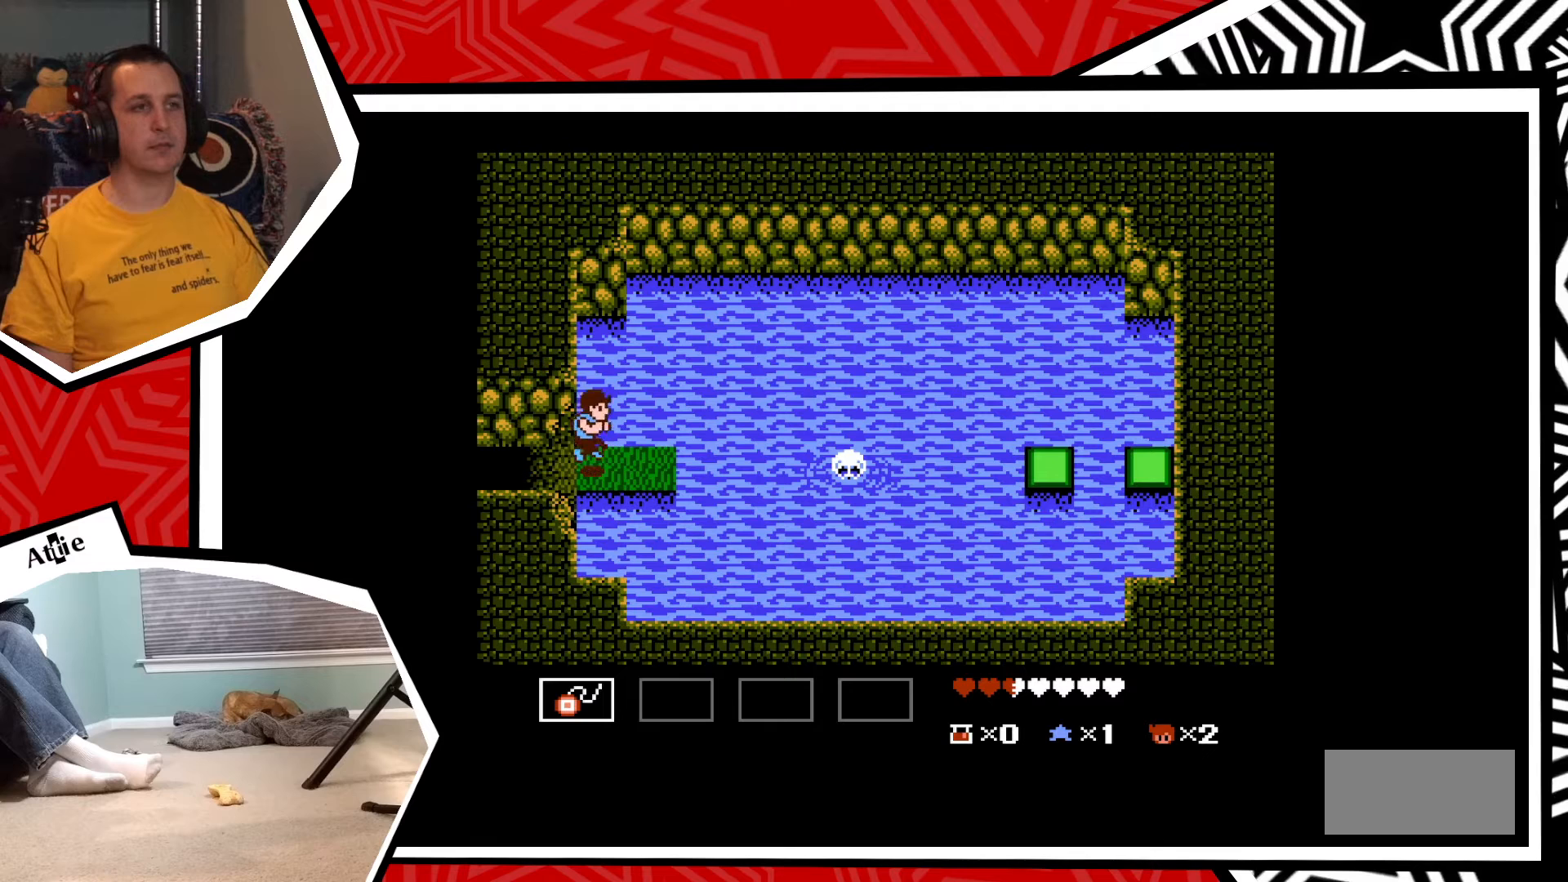
{"buttons": [], "events": [[417, "DPAD_RIGHT", "up"]]}
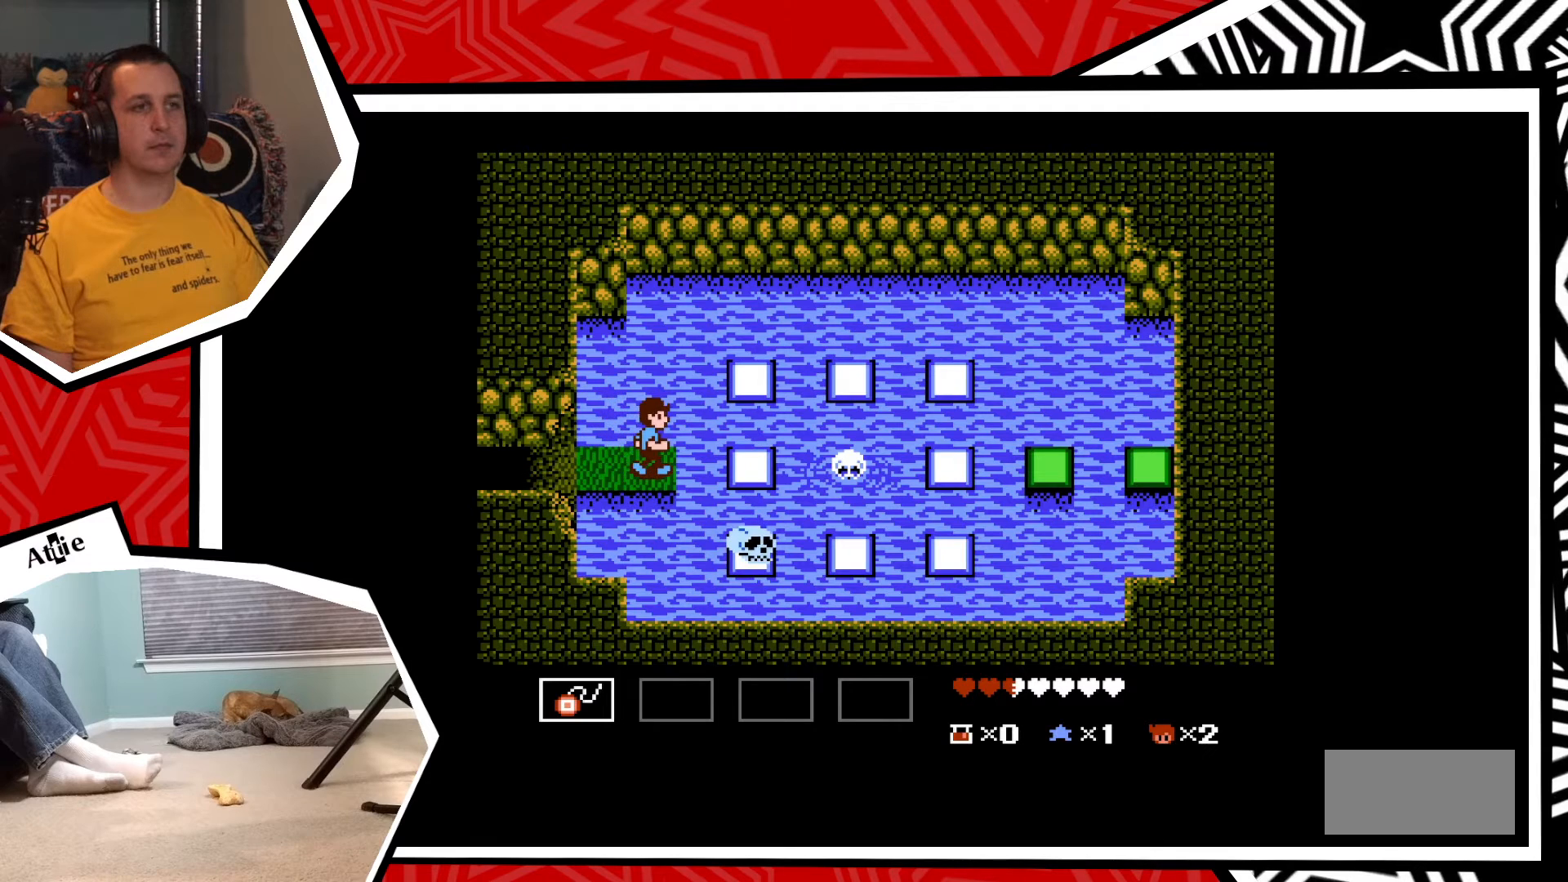
{"buttons": [], "events": []}
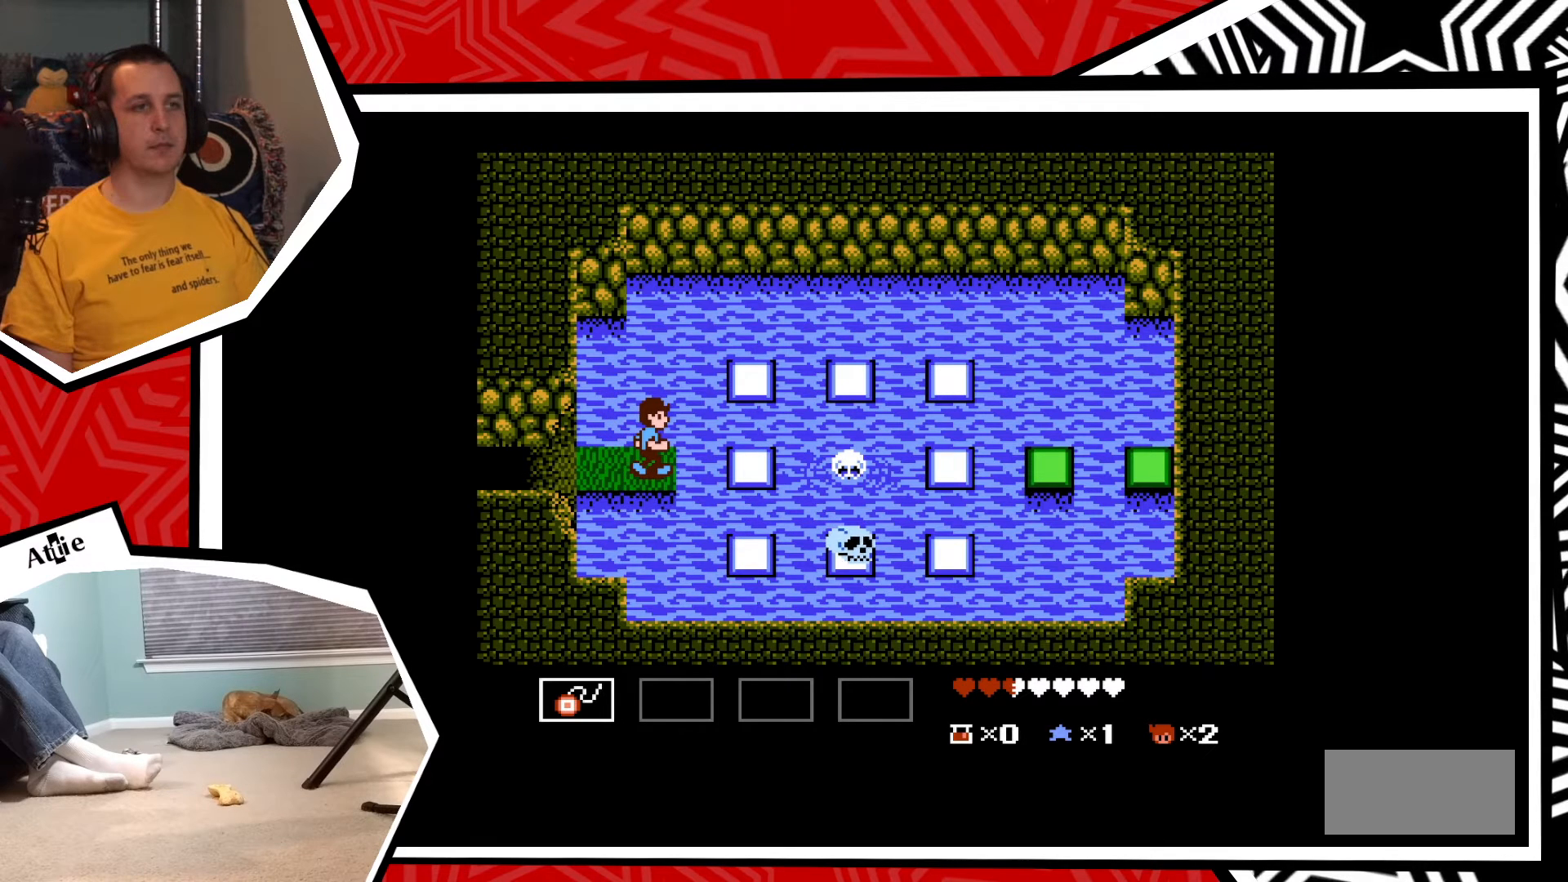
{"buttons": [], "events": []}
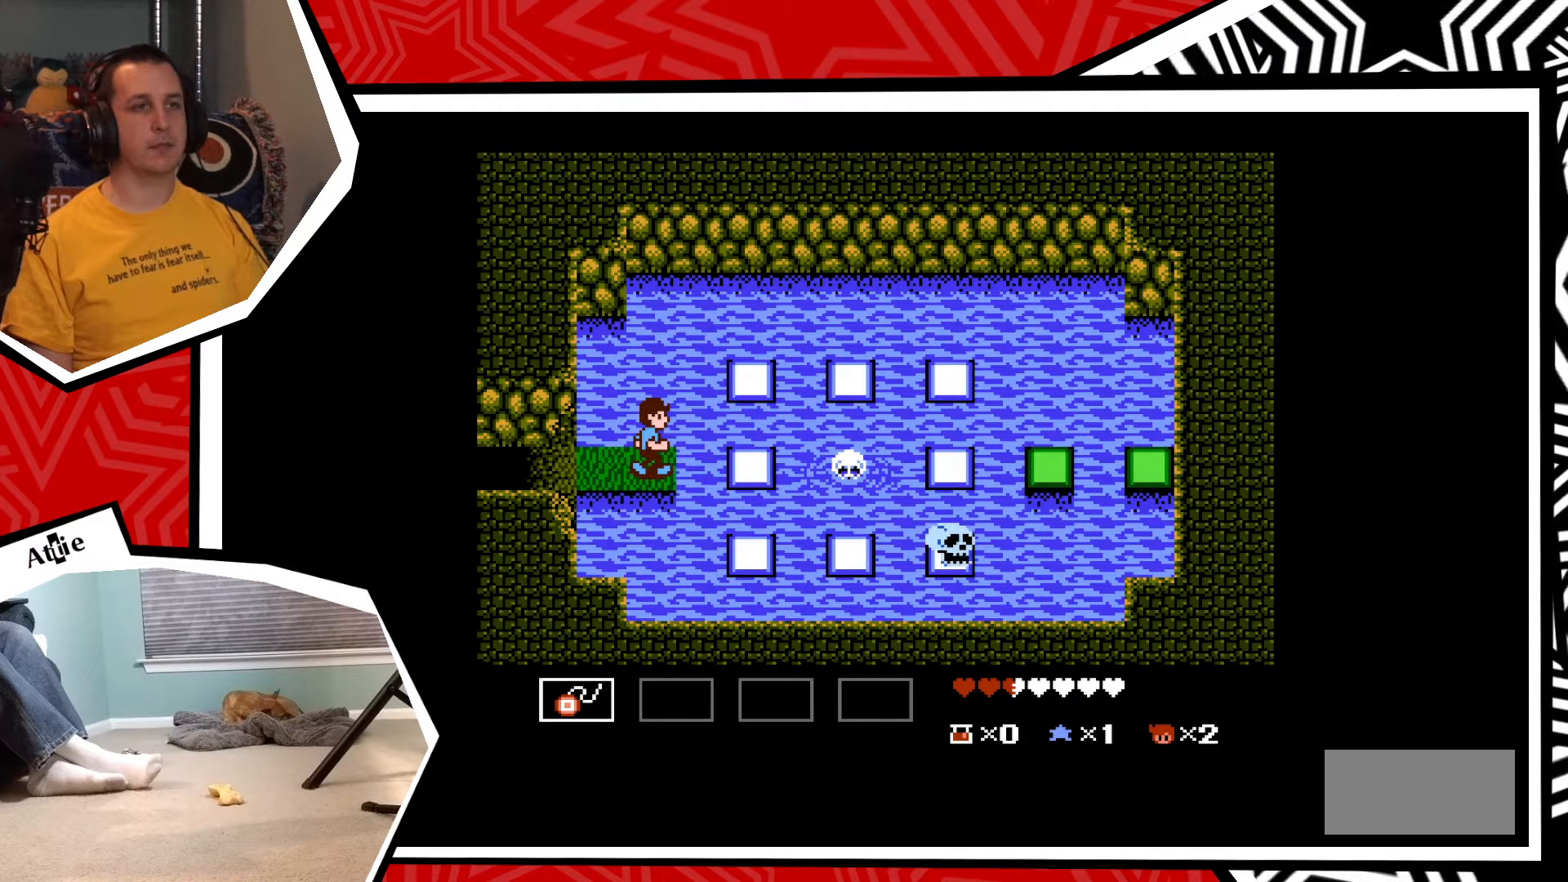
{"buttons": [], "events": []}
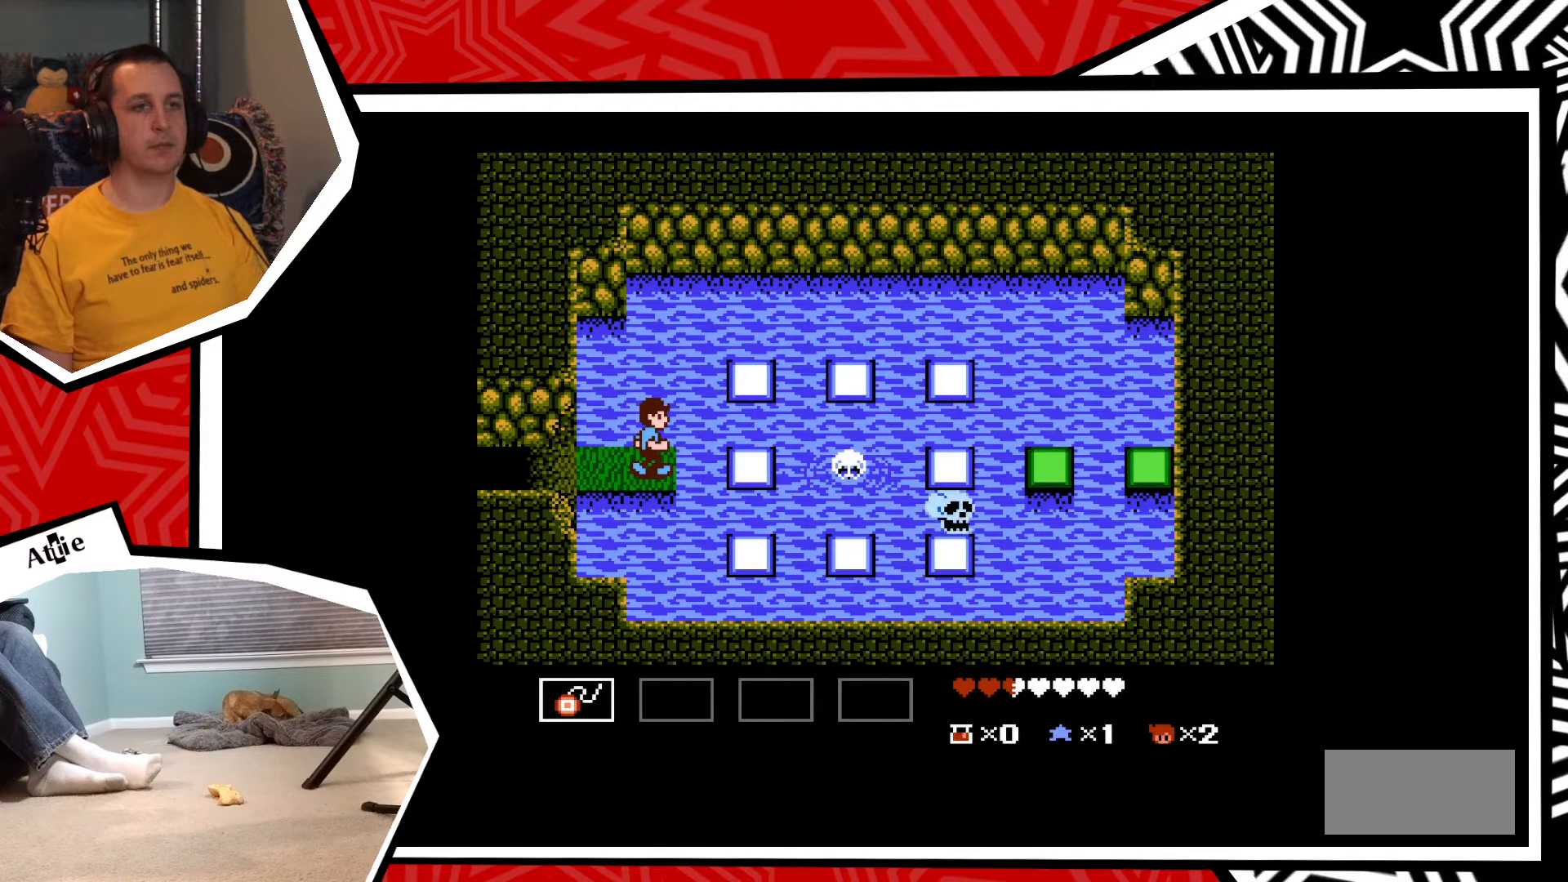
{"buttons": [], "events": []}
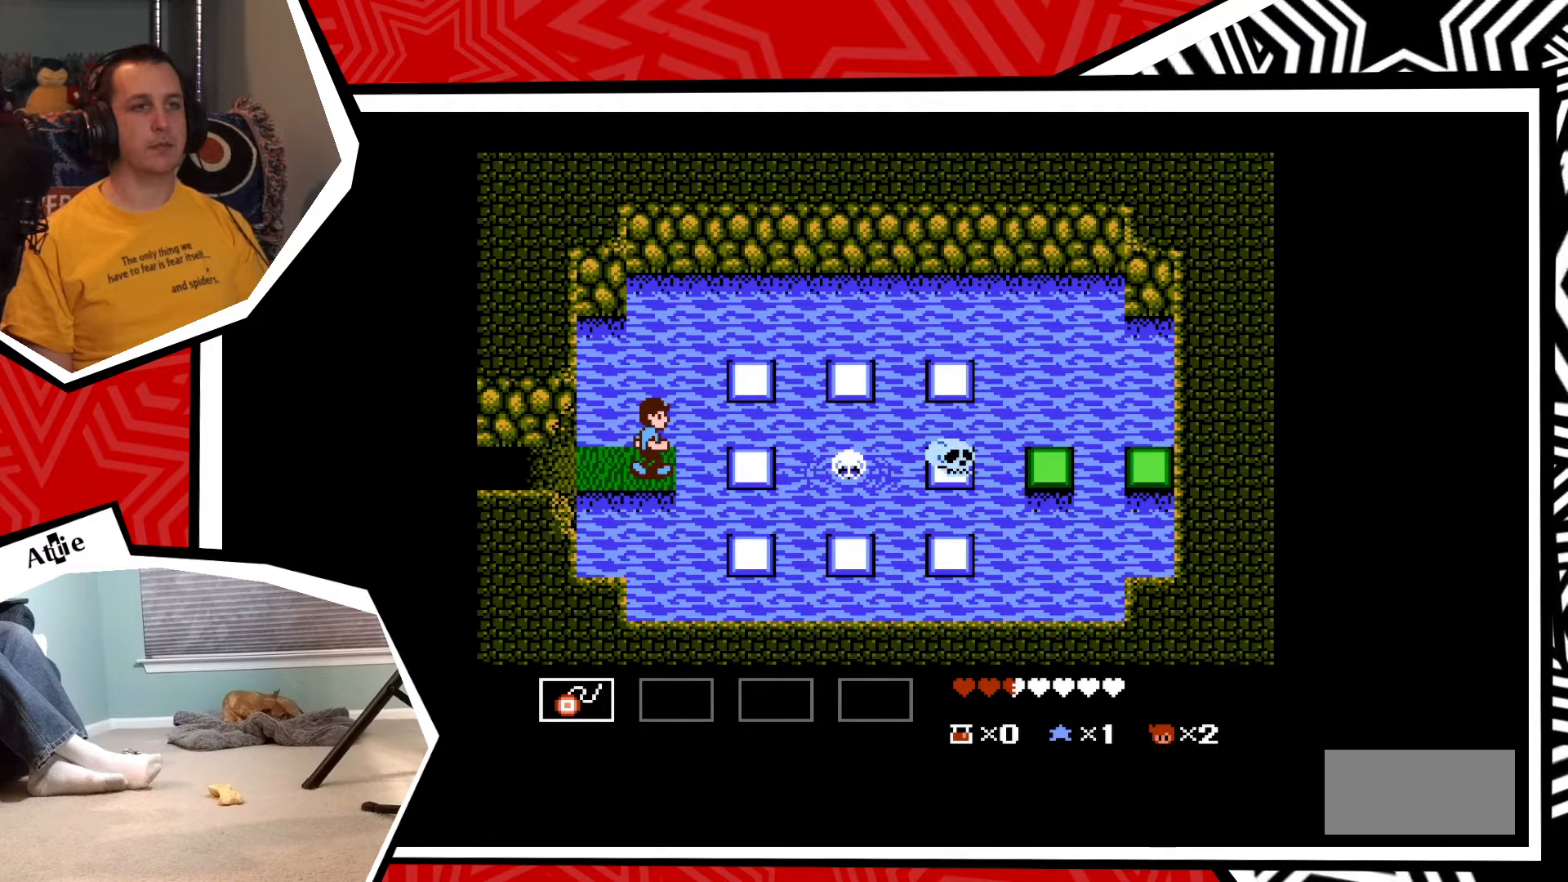
{"buttons": [], "events": [[117, "DPAD_RIGHT", "down"], [250, "DPAD_RIGHT", "up"]]}
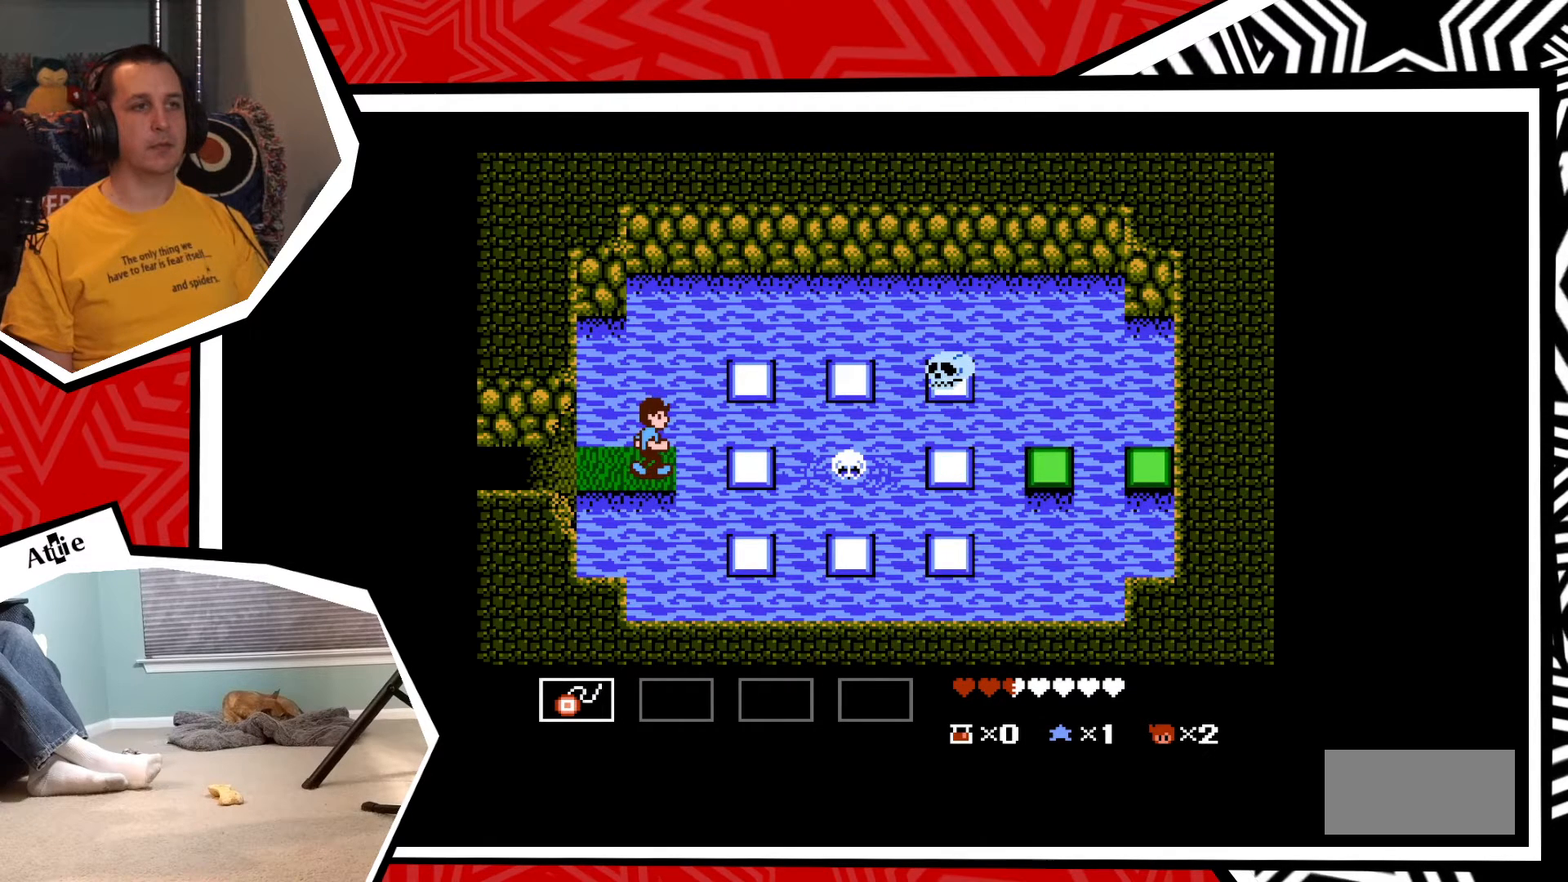
{"buttons": ["Y"], "events": [[17, "Y", "down"], [100, "Y", "up"], [183, "Y", "down"], [250, "Y", "up"], [333, "Y", "down"], [400, "Y", "up"], [500, "Y", "down"]]}
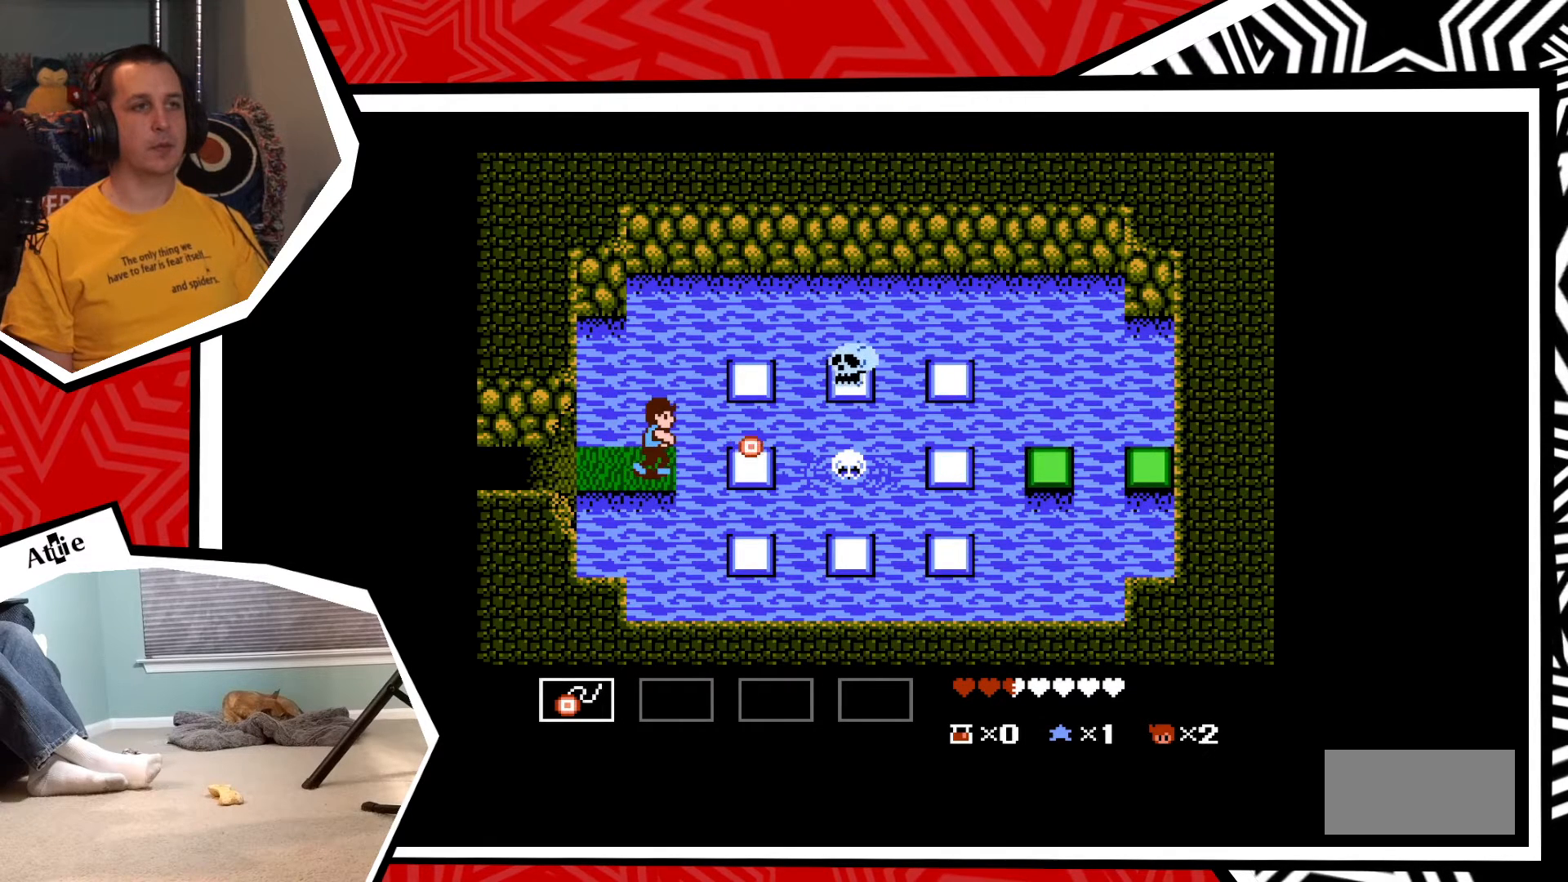
{"buttons": ["Y"], "events": [[67, "Y", "up"], [167, "Y", "down"], [233, "Y", "up"], [333, "Y", "down"], [400, "Y", "up"], [483, "Y", "down"]]}
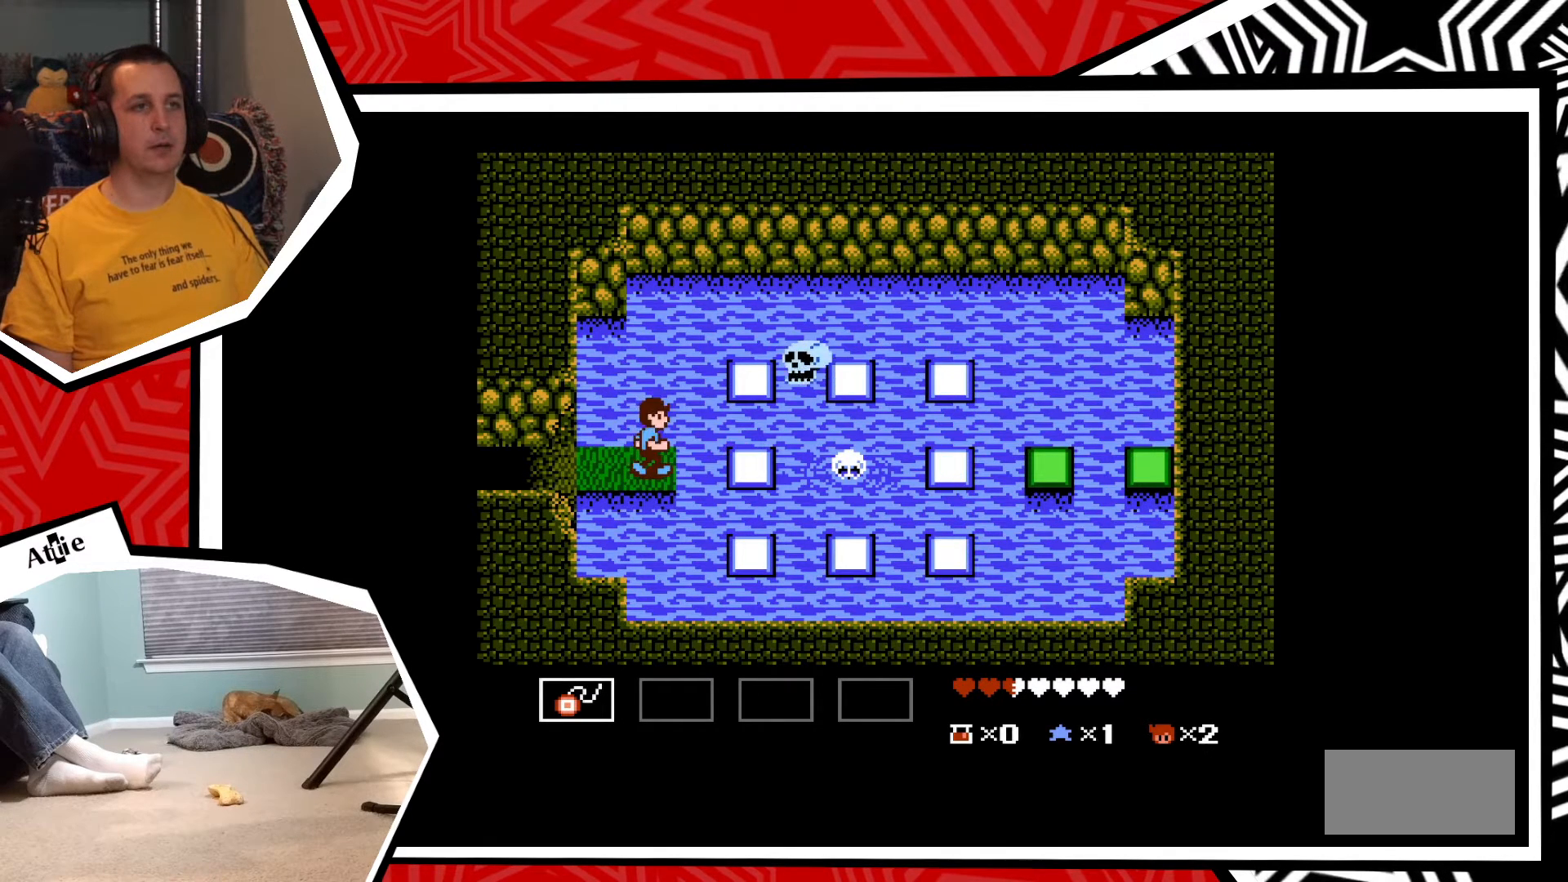
{"buttons": ["Y"], "events": [[67, "Y", "up"], [150, "Y", "down"], [233, "Y", "up"], [317, "Y", "down"], [400, "Y", "up"], [483, "Y", "down"]]}
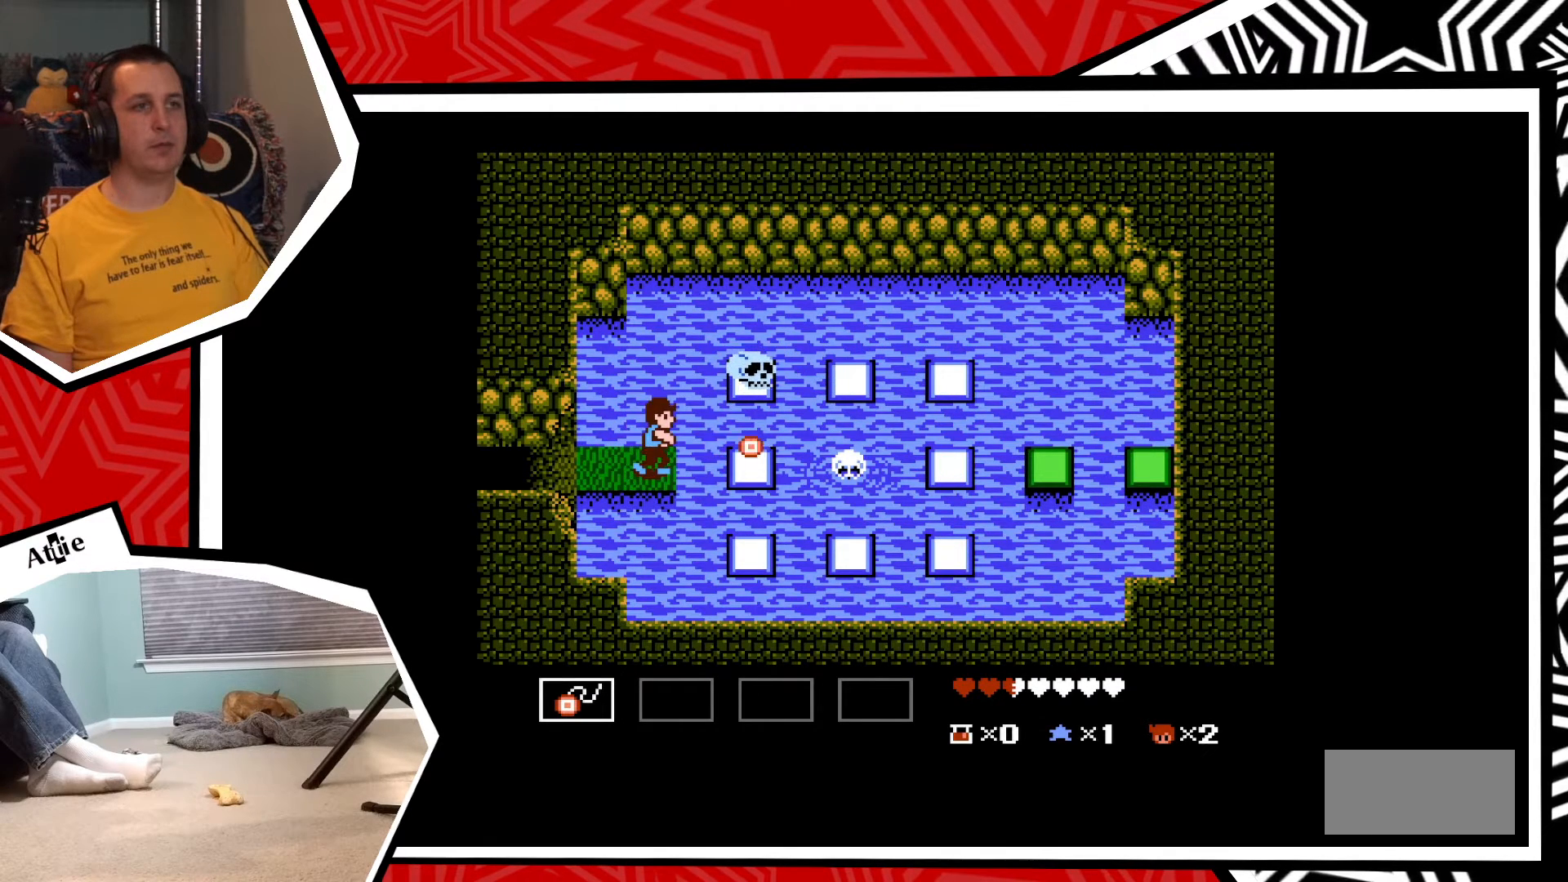
{"buttons": [], "events": [[67, "Y", "up"], [150, "Y", "down"], [250, "Y", "up"], [333, "Y", "down"], [417, "Y", "up"]]}
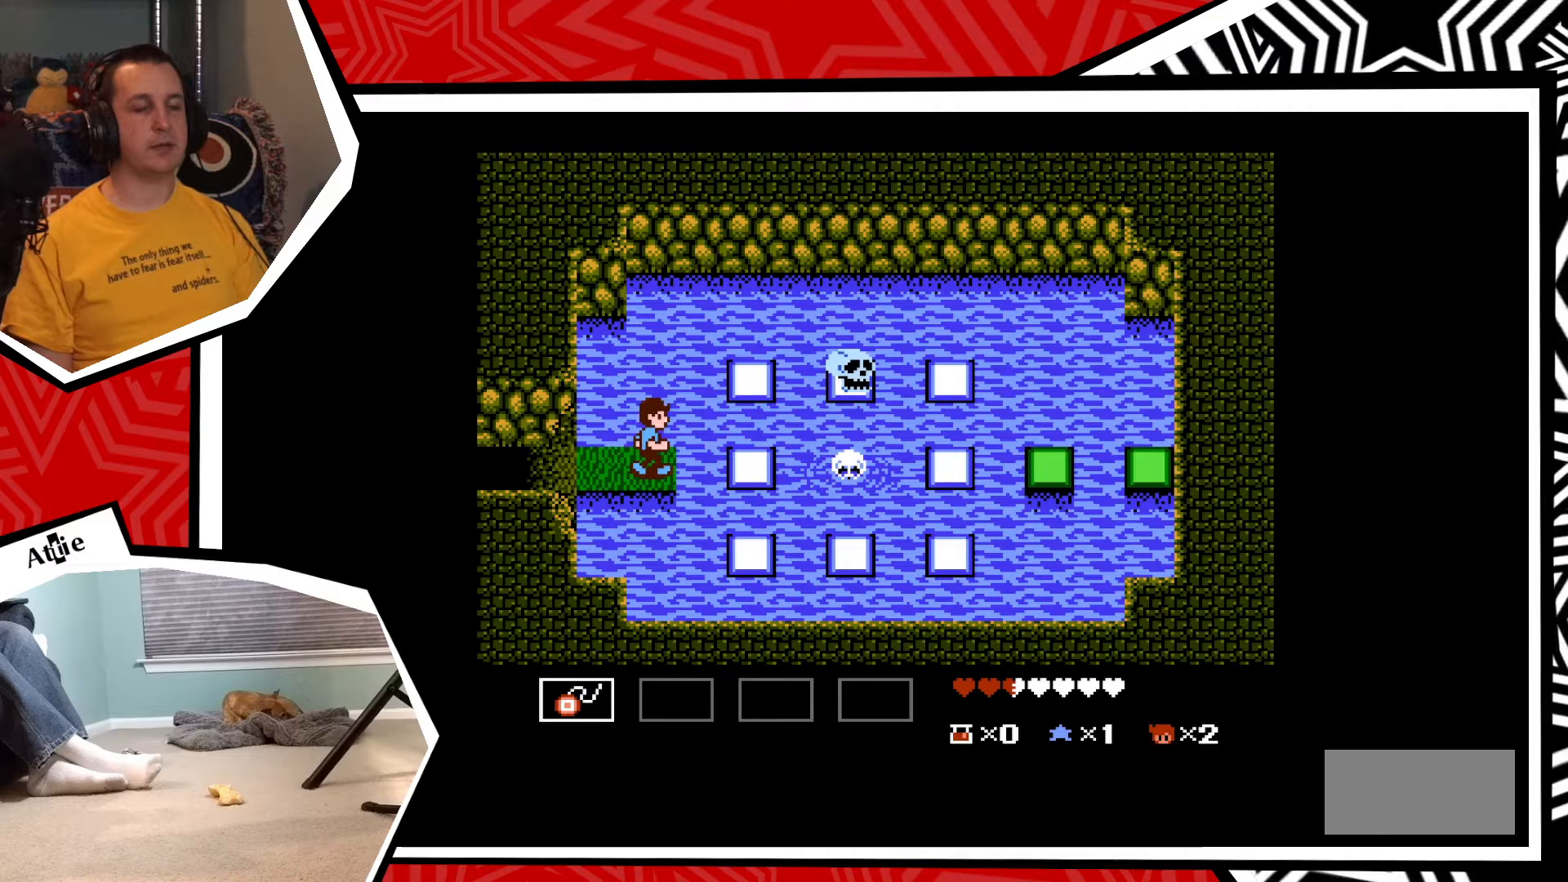
{"buttons": [], "events": [[17, "Y", "down"], [67, "Y", "up"], [167, "Y", "down"], [250, "Y", "up"], [317, "Y", "down"], [417, "Y", "up"]]}
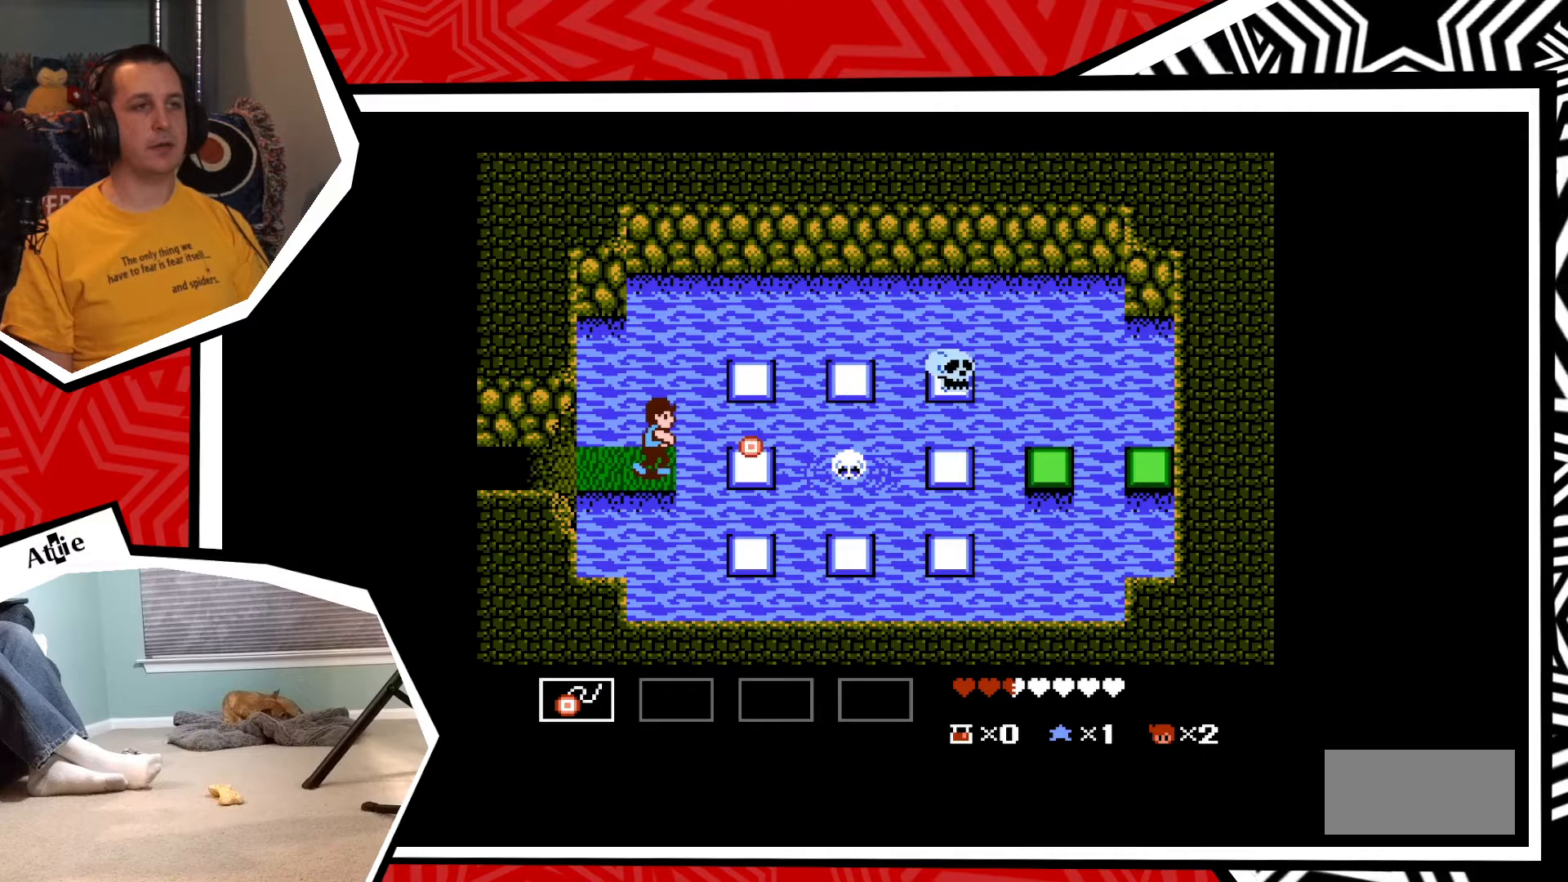
{"buttons": ["Y"], "events": [[17, "Y", "down"], [167, "Y", "up"], [283, "Y", "down"], [367, "Y", "up"], [467, "Y", "down"]]}
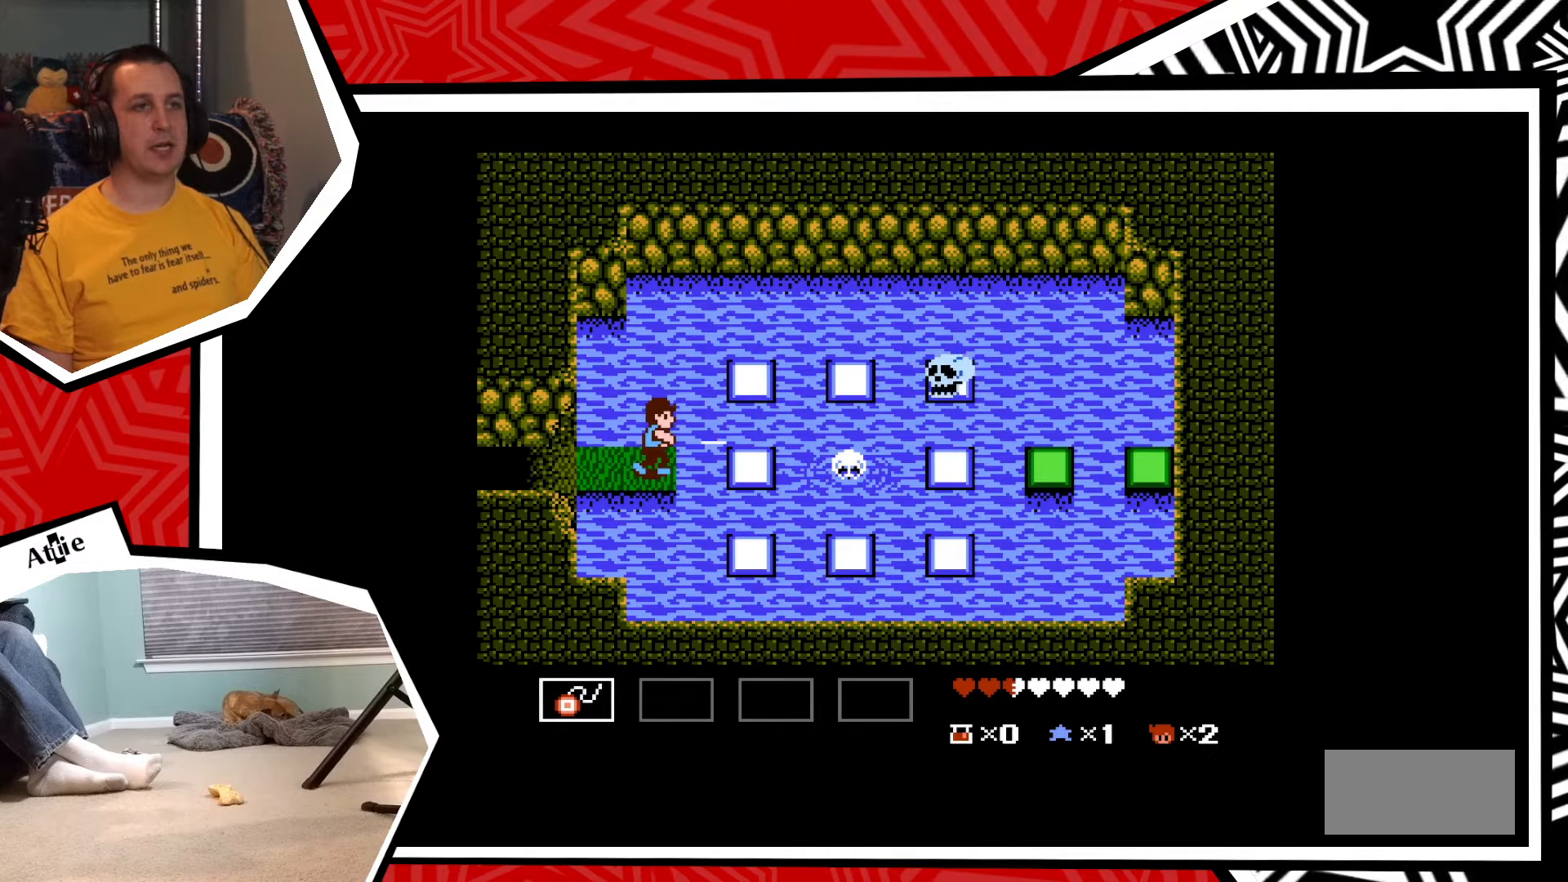
{"buttons": [], "events": [[67, "Y", "up"], [150, "Y", "down"], [267, "Y", "up"], [350, "Y", "down"], [433, "Y", "up"]]}
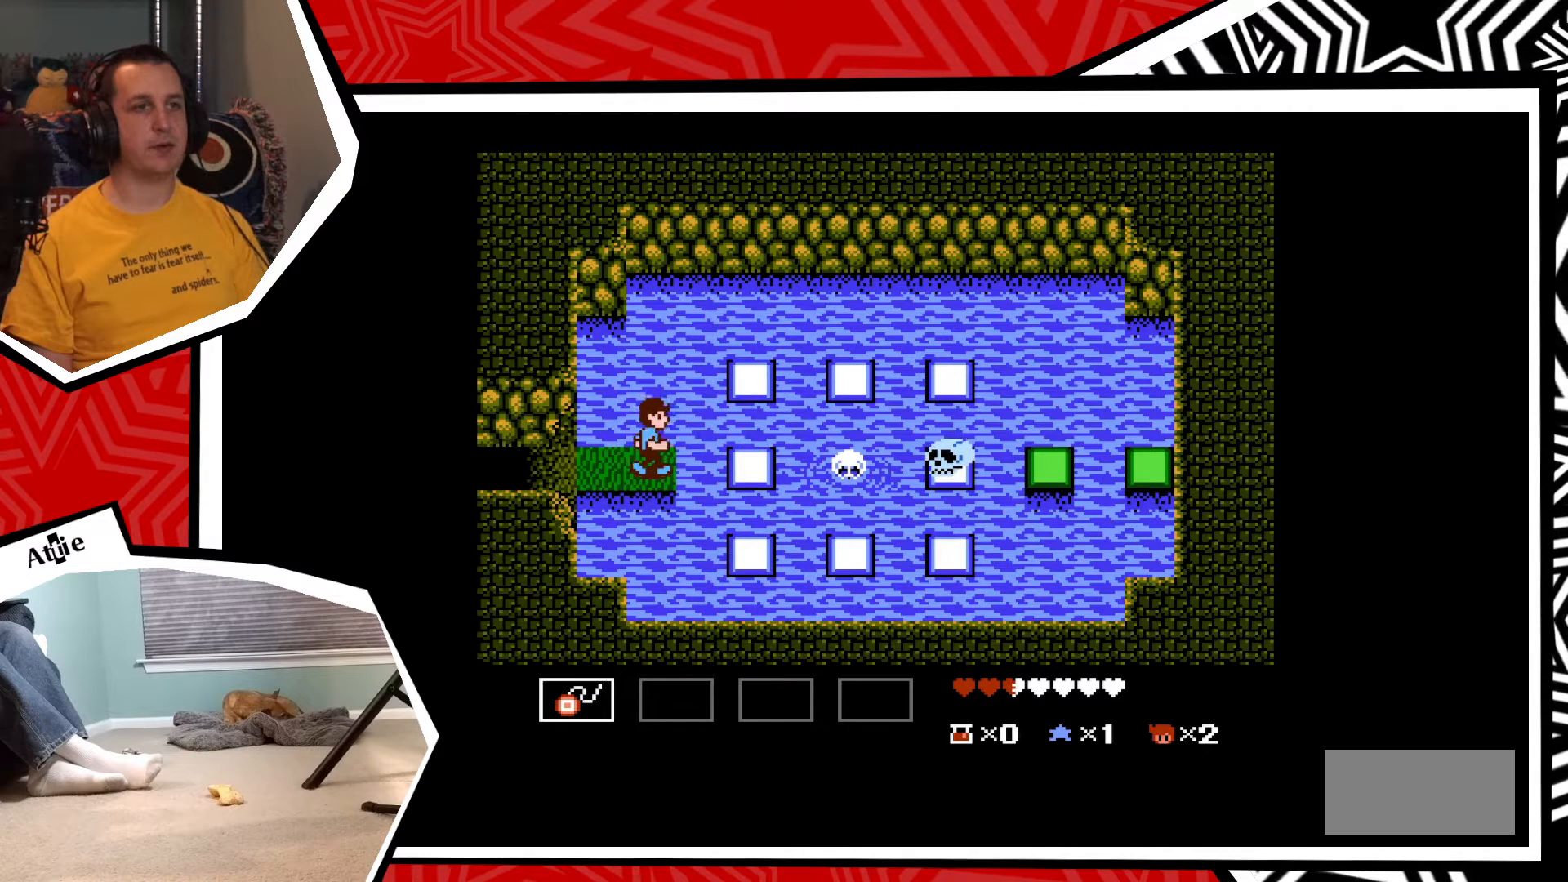
{"buttons": [], "events": [[33, "Y", "down"], [117, "Y", "up"], [200, "Y", "down"], [300, "Y", "up"], [383, "Y", "down"], [483, "Y", "up"]]}
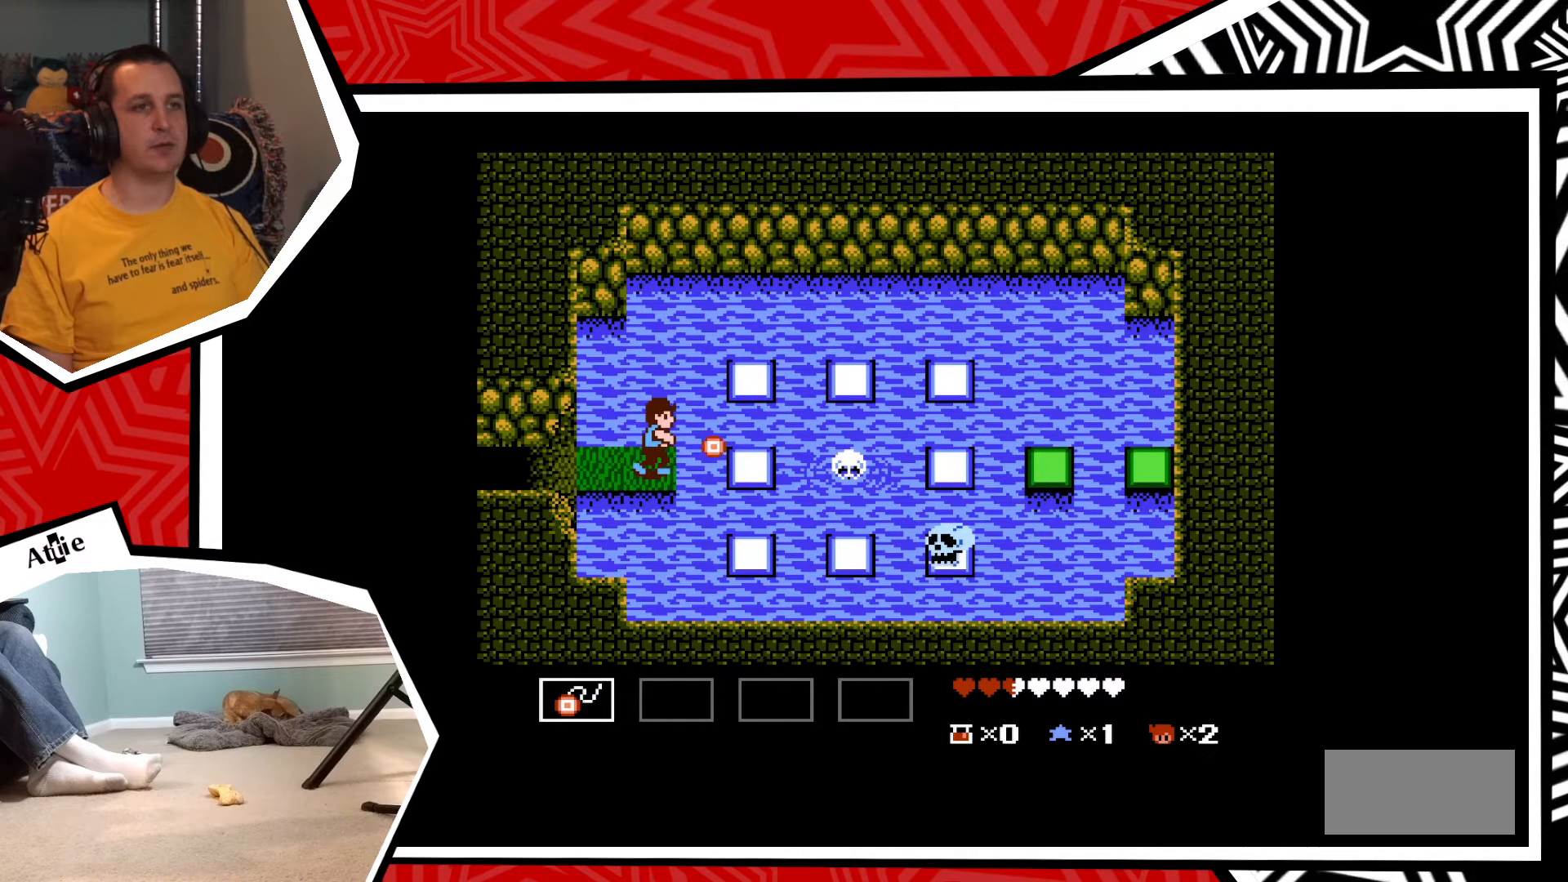
{"buttons": [], "events": [[67, "Y", "down"], [133, "Y", "up"], [233, "Y", "down"], [333, "Y", "up"], [383, "Y", "down"], [500, "Y", "up"]]}
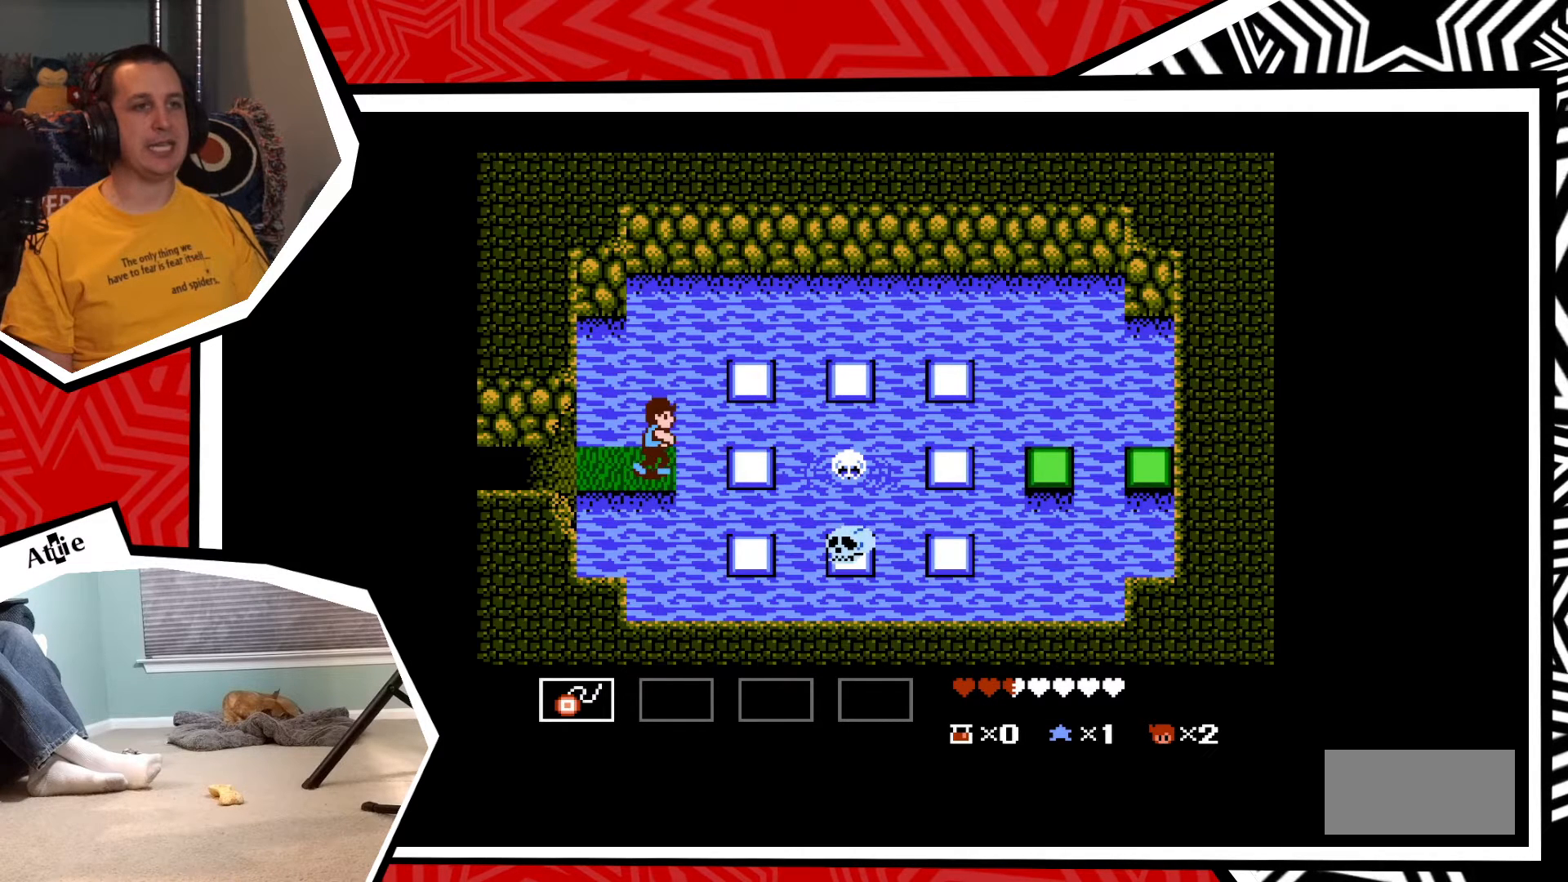
{"buttons": ["Y"], "events": [[67, "Y", "down"], [167, "Y", "up"], [250, "Y", "down"], [333, "Y", "up"], [417, "Y", "down"]]}